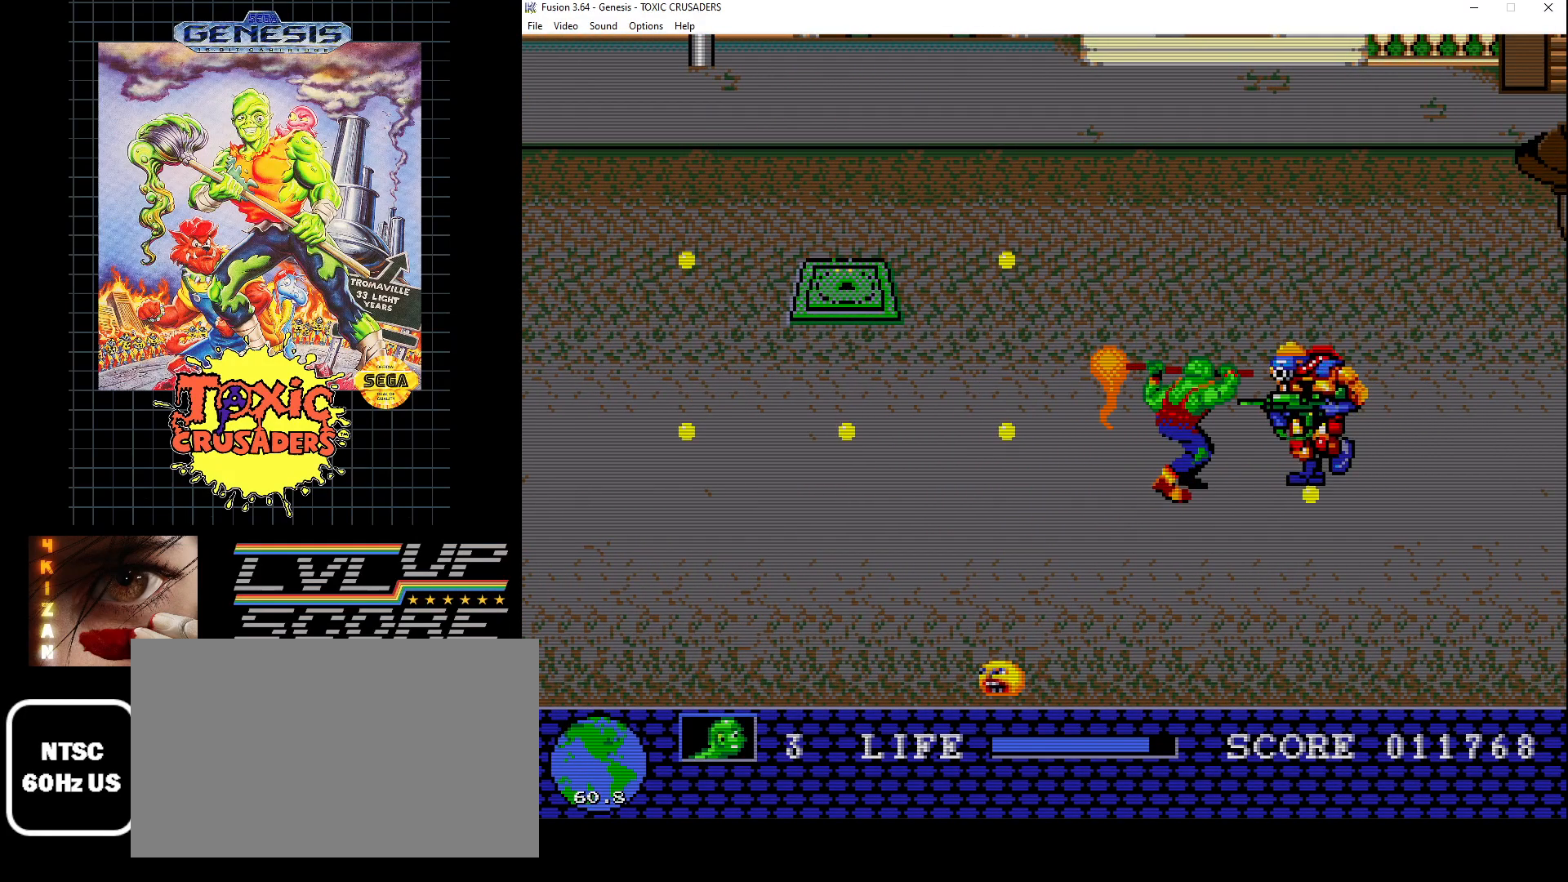
Gameplay with a controller (Xbox layout); each line is a JSON object with the inputs held at the frame after it. "events" lists button and stick changes between this image and that frame as [ms after this image, input, new state], when the widget could be followed in between. Not read: L1 L2 L3 R1 R2 R3.
{"buttons": ["DPAD_RIGHT"], "events": [[67, "B", "up"], [117, "B", "down"], [233, "B", "up"], [283, "B", "down"], [283, "DPAD_RIGHT", "down"], [367, "B", "up"]]}
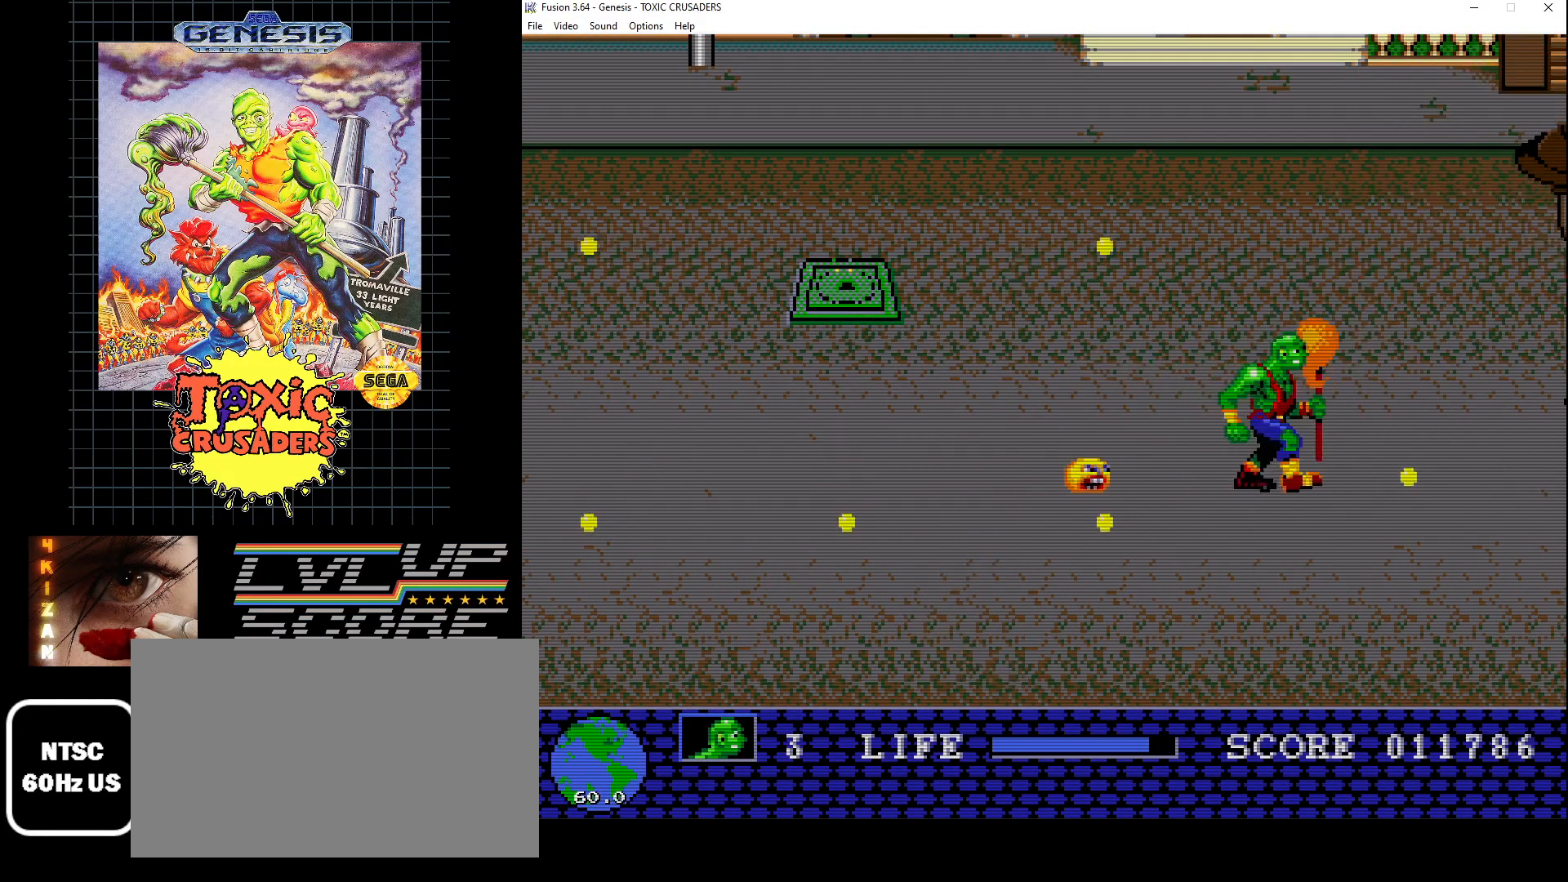
{"buttons": ["DPAD_LEFT"], "events": [[83, "B", "down"], [83, "DPAD_RIGHT", "up"], [133, "B", "up"], [433, "DPAD_LEFT", "down"]]}
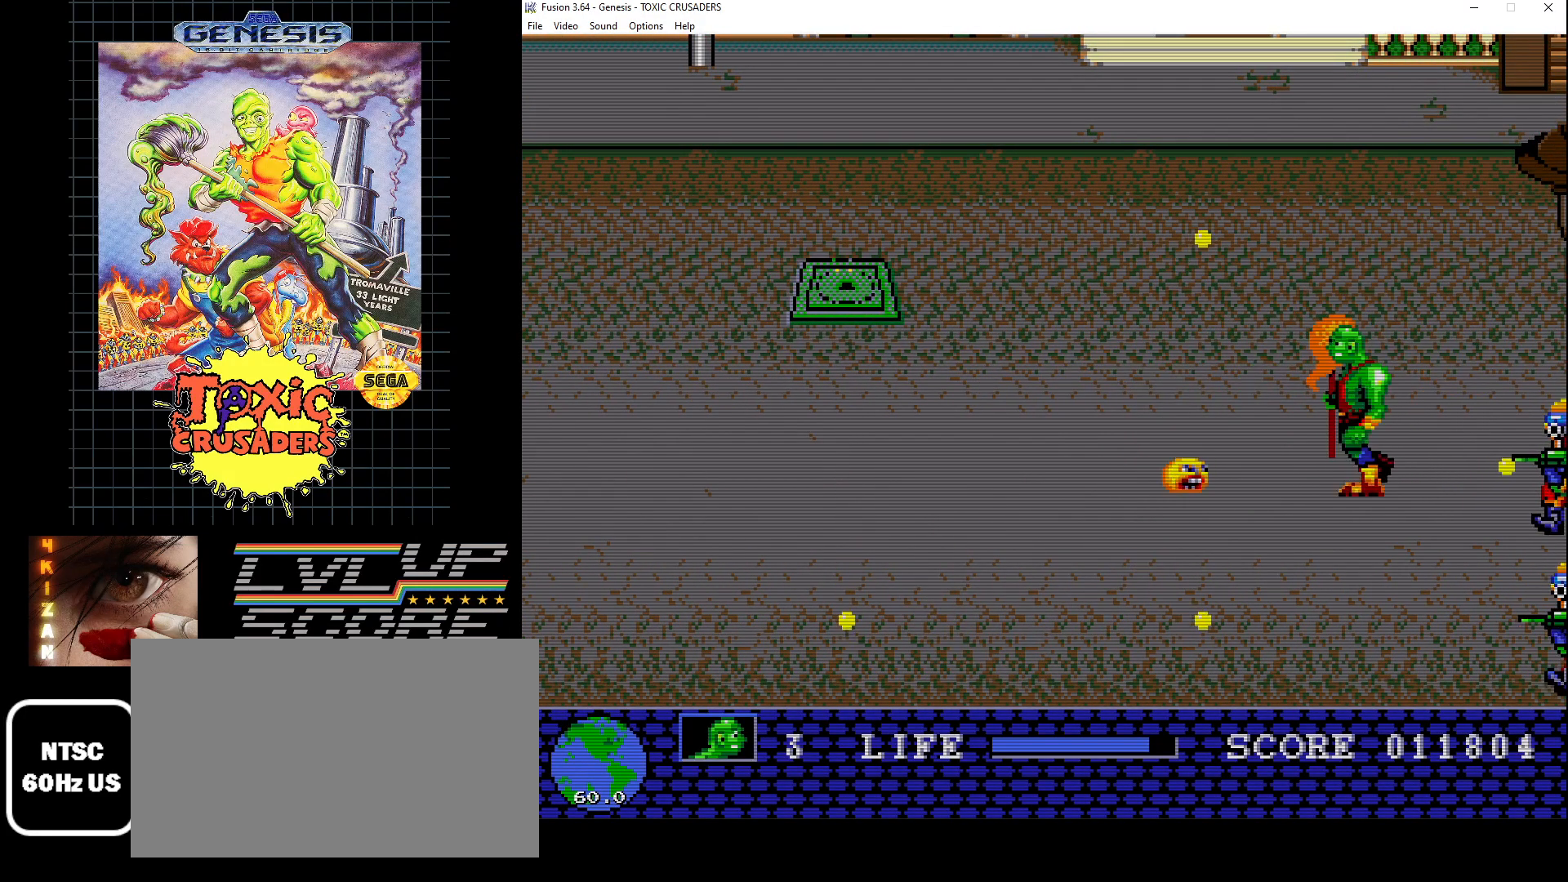
{"buttons": ["B", "DPAD_RIGHT"], "events": [[183, "DPAD_DOWN", "down"], [200, "DPAD_LEFT", "up"], [250, "DPAD_RIGHT", "down"], [417, "B", "down"], [417, "DPAD_DOWN", "up"]]}
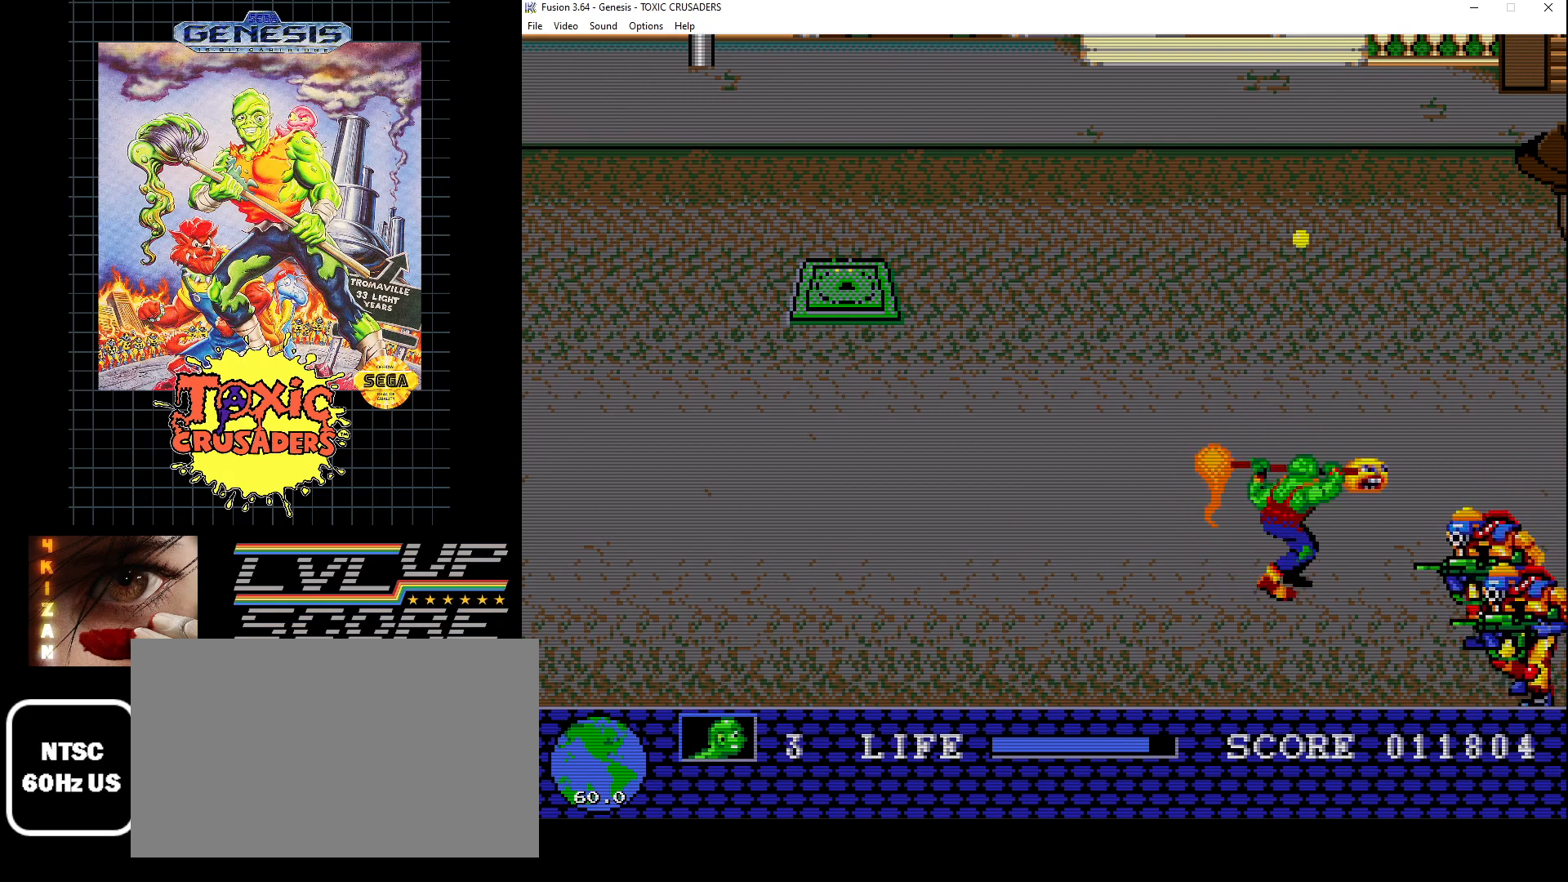
{"buttons": ["DPAD_DOWN"], "events": [[33, "B", "up"], [33, "DPAD_RIGHT", "up"], [100, "B", "down"], [183, "B", "up"], [250, "B", "down"], [333, "B", "up"], [350, "DPAD_DOWN", "down"], [417, "B", "down"], [483, "B", "up"]]}
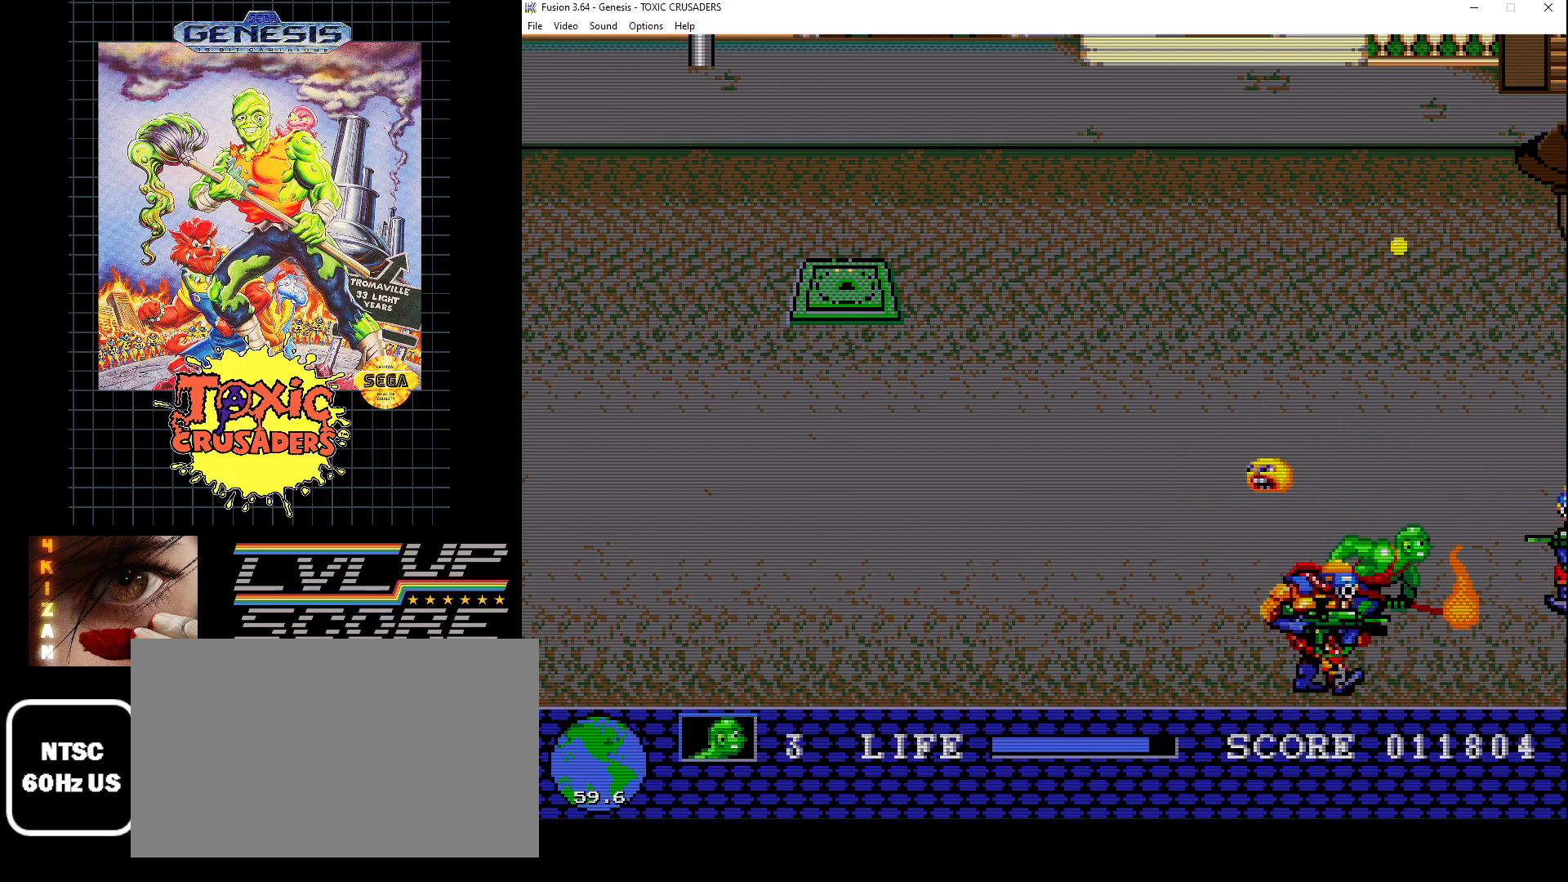
{"buttons": ["B"], "events": [[67, "B", "down"], [100, "DPAD_DOWN", "up"], [133, "B", "up"], [200, "DPAD_LEFT", "down"], [217, "B", "down"], [267, "B", "up"], [350, "B", "down"], [383, "DPAD_LEFT", "up"], [433, "B", "up"], [500, "B", "down"]]}
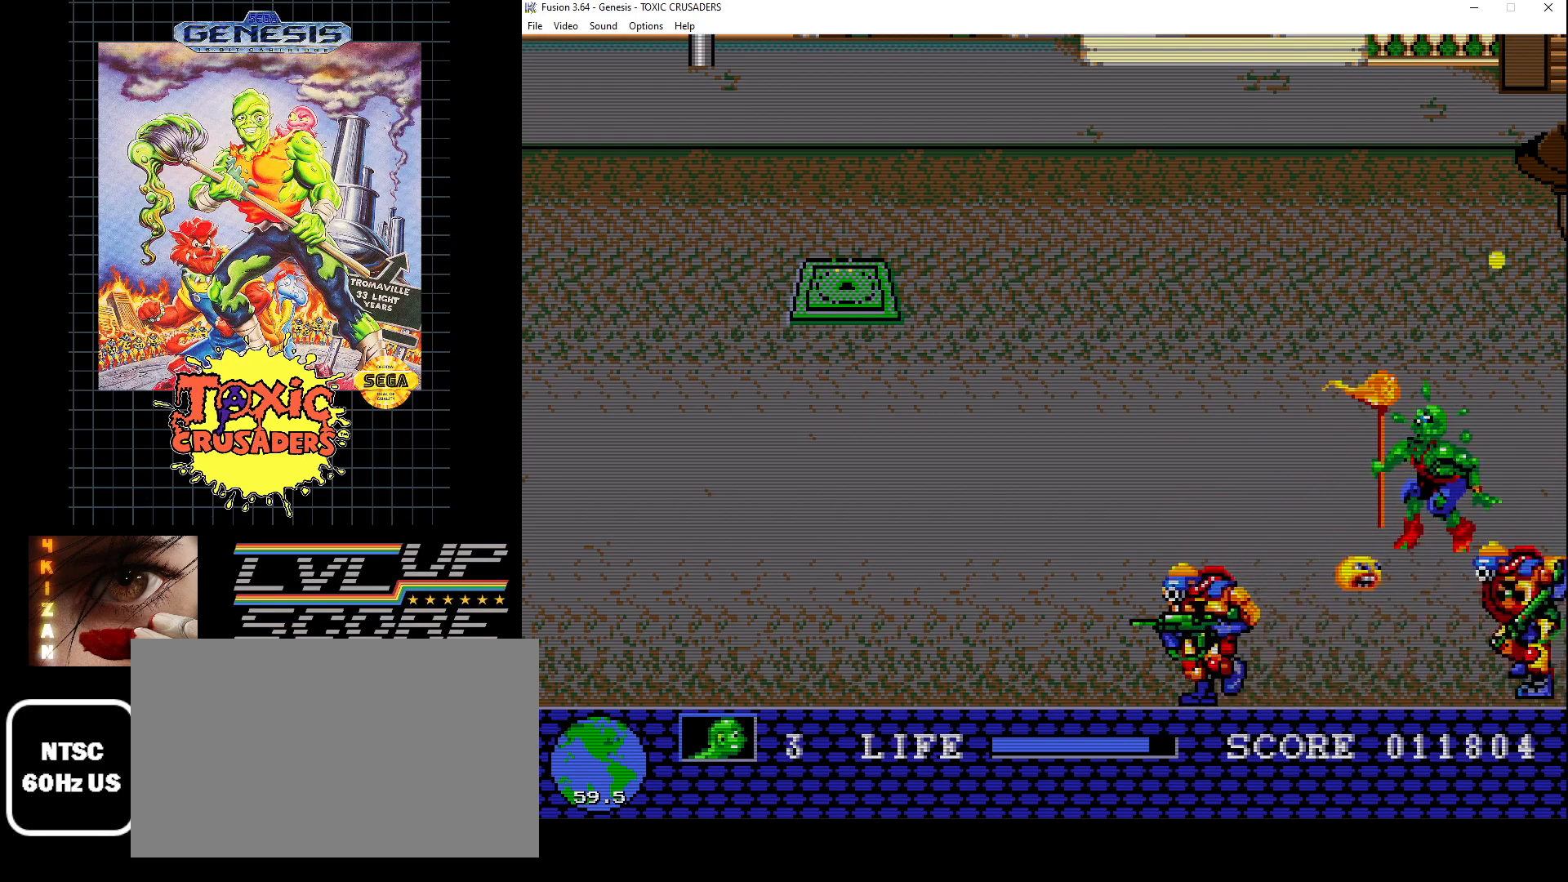
{"buttons": ["B", "DPAD_LEFT"], "events": [[83, "B", "up"], [183, "B", "down"], [200, "DPAD_LEFT", "down"], [267, "B", "up"], [350, "B", "down"], [417, "B", "up"], [500, "B", "down"]]}
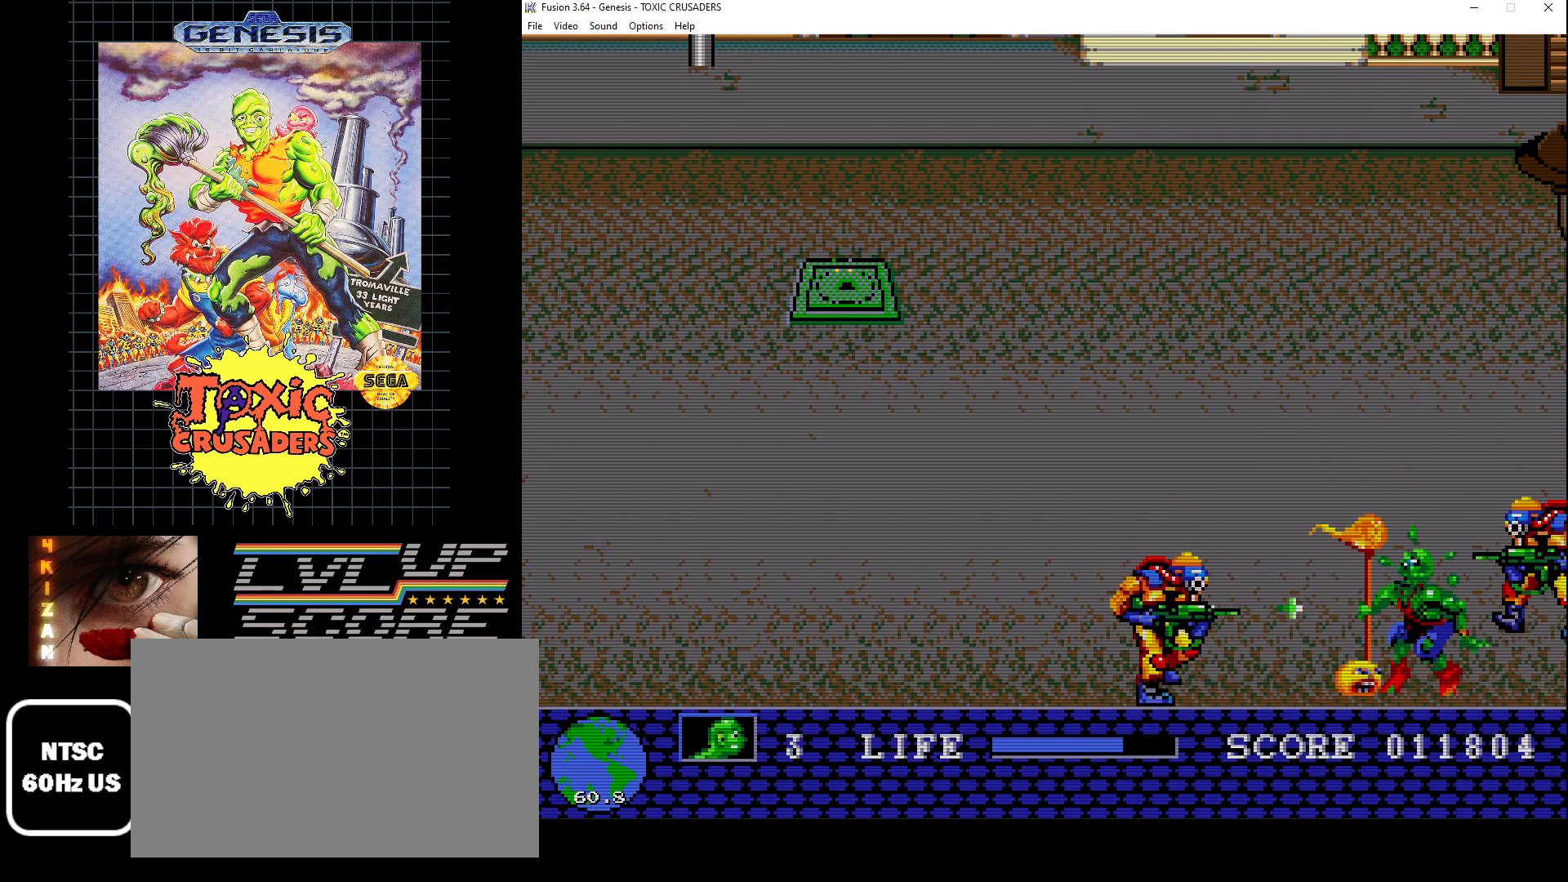
{"buttons": ["B"], "events": [[50, "DPAD_LEFT", "up"], [83, "B", "up"], [167, "B", "down"], [267, "B", "up"], [267, "DPAD_LEFT", "down"], [333, "B", "down"], [433, "B", "up"], [467, "DPAD_LEFT", "up"], [500, "B", "down"]]}
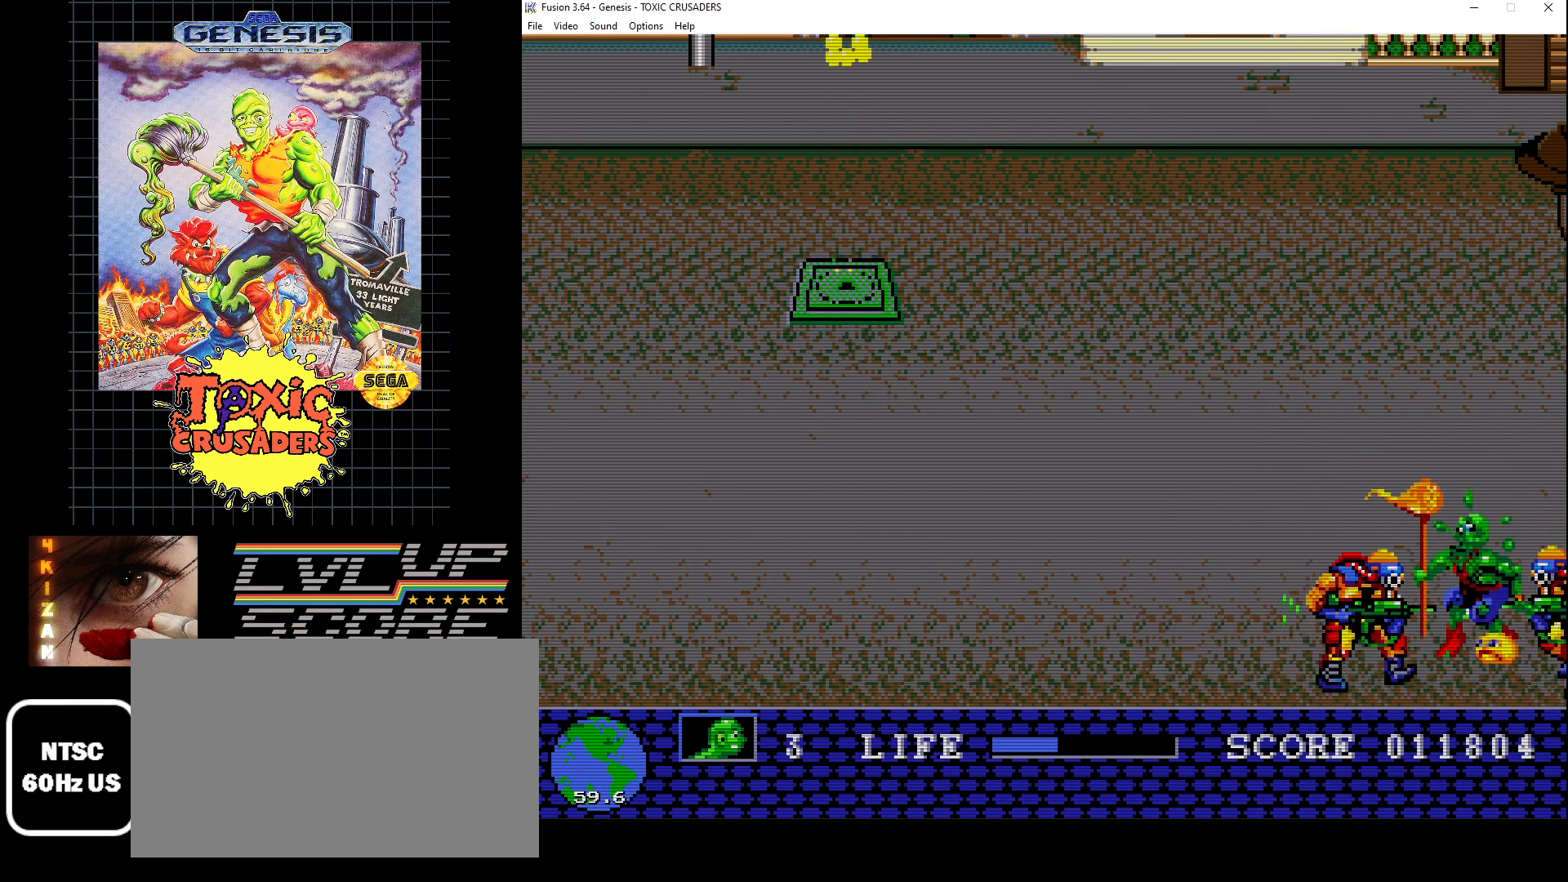
{"buttons": [], "events": [[83, "B", "up"], [167, "B", "down"], [250, "B", "up"], [333, "B", "down"], [417, "B", "up"]]}
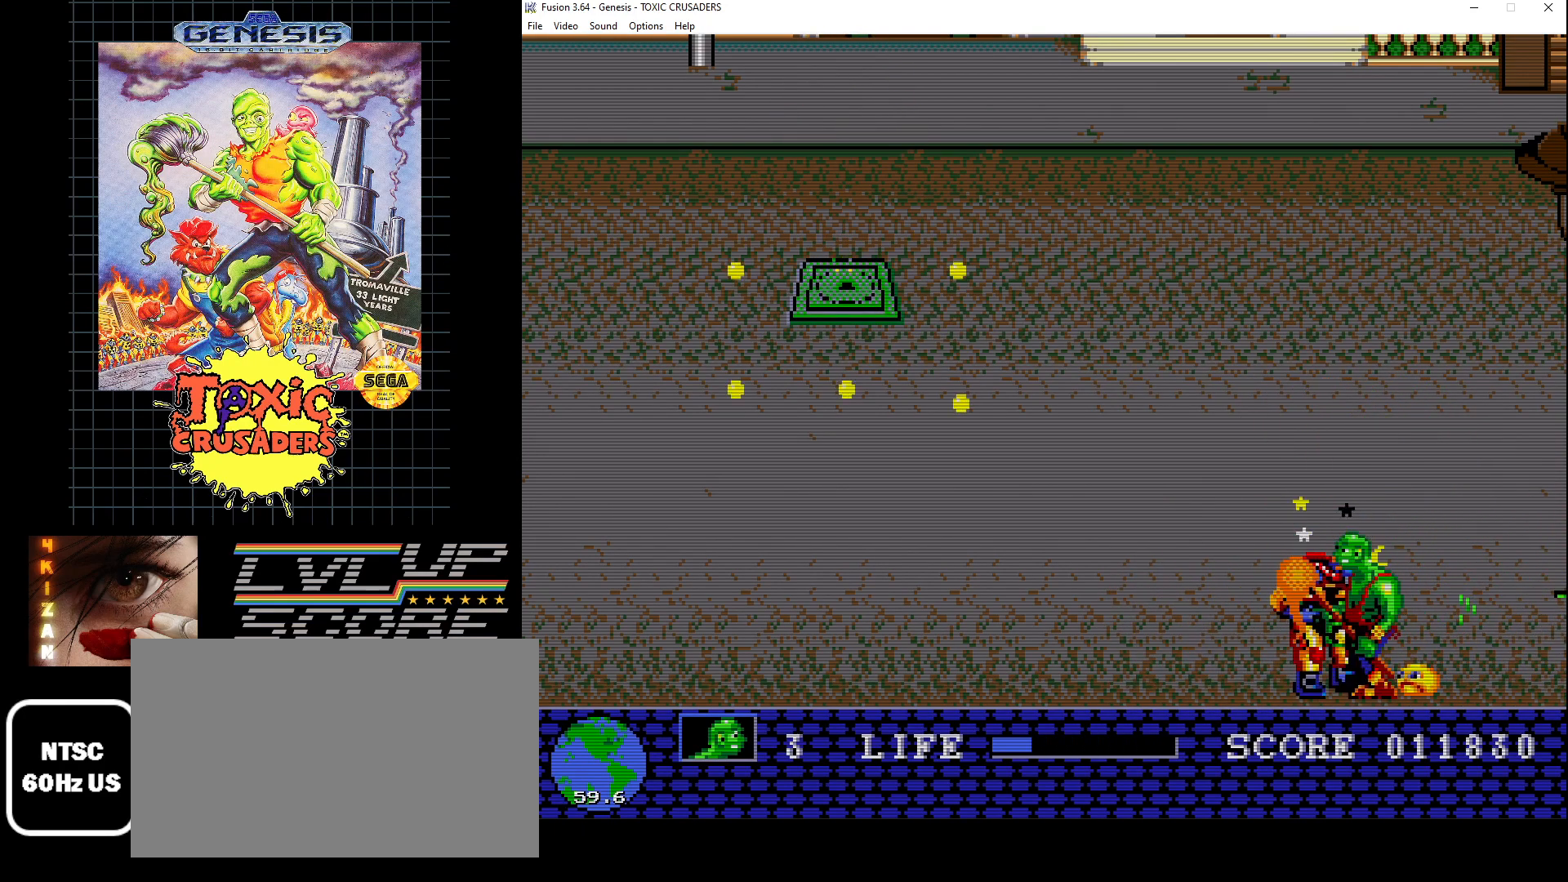
{"buttons": [], "events": [[17, "B", "down"], [83, "B", "up"], [167, "B", "down"], [250, "B", "up"], [333, "B", "down"], [417, "B", "up"]]}
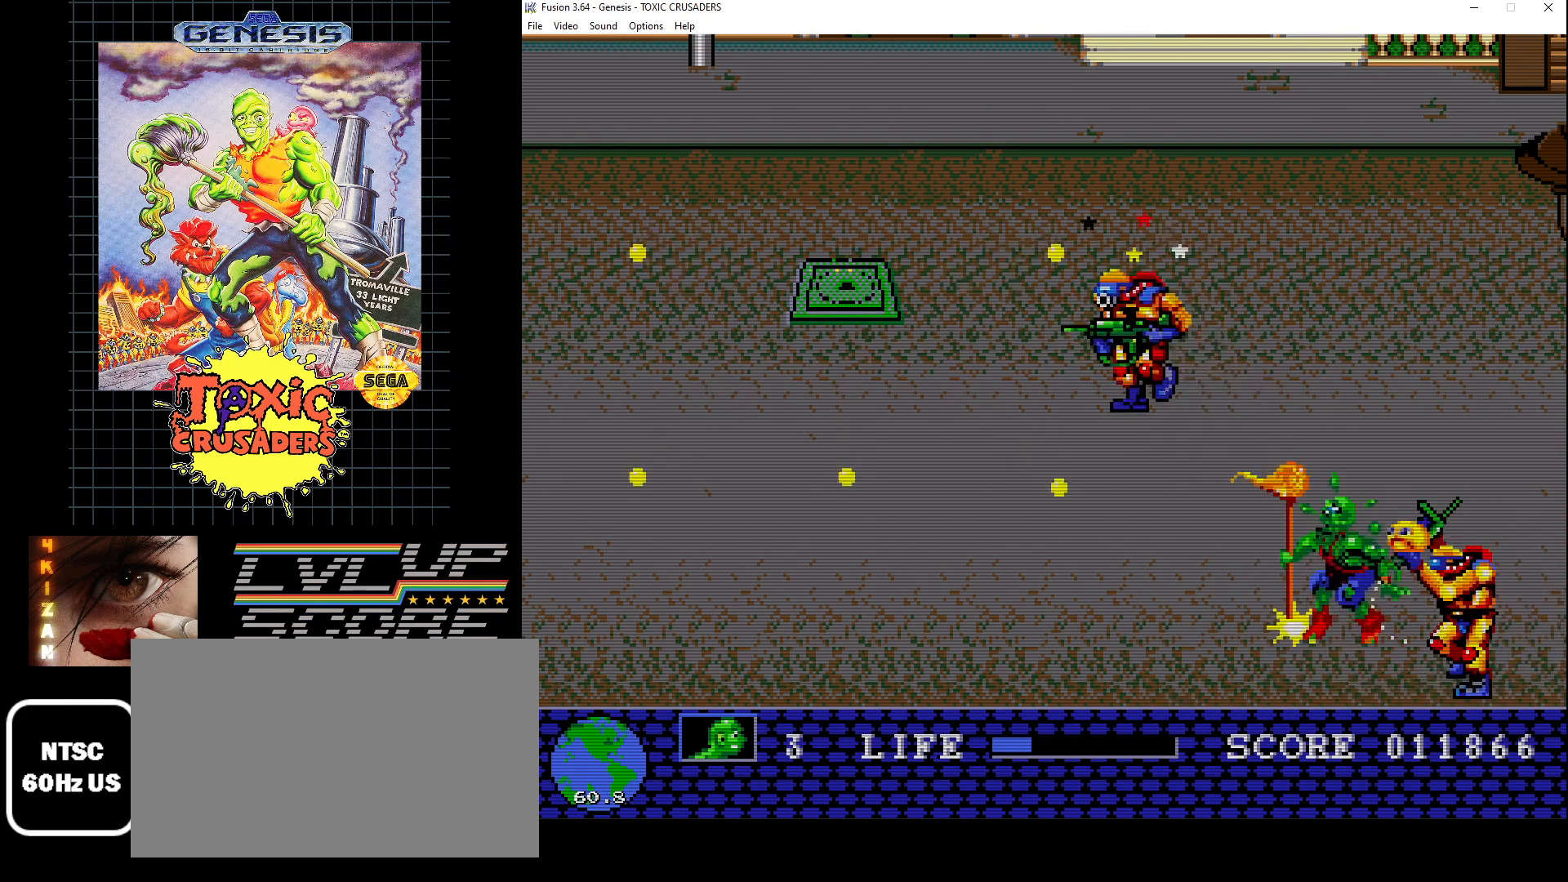
{"buttons": ["DPAD_RIGHT"], "events": [[17, "B", "down"], [83, "B", "up"], [183, "B", "down"], [267, "B", "up"], [300, "DPAD_RIGHT", "down"], [367, "B", "down"], [433, "B", "up"]]}
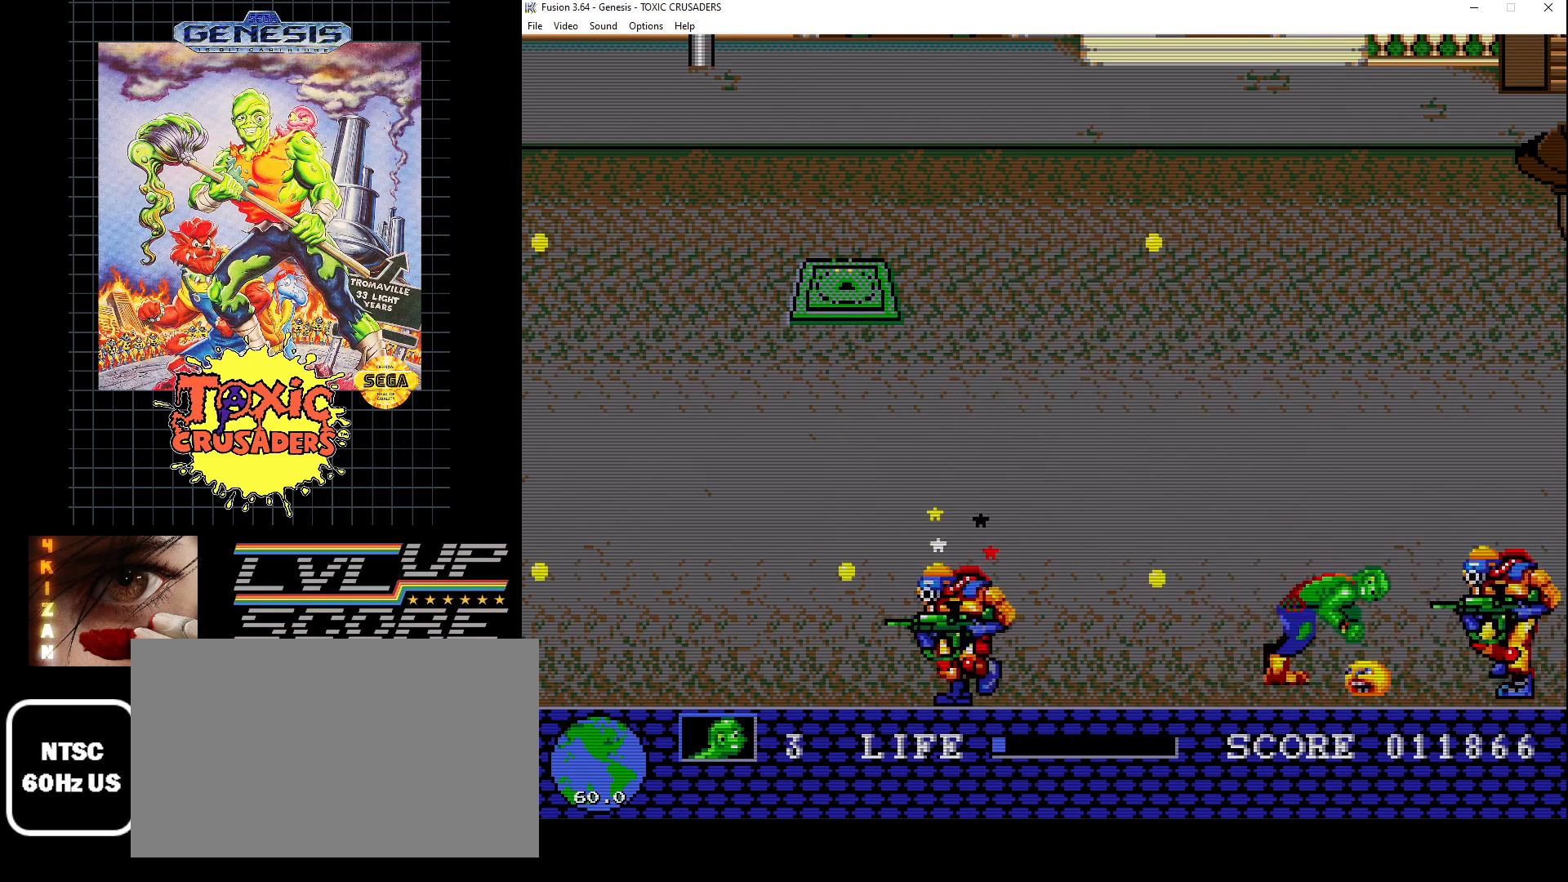
{"buttons": [], "events": [[17, "B", "down"], [67, "DPAD_RIGHT", "up"], [100, "B", "up"], [150, "DPAD_RIGHT", "down"], [183, "B", "down"], [250, "DPAD_DOWN", "down"], [267, "B", "up"], [317, "DPAD_RIGHT", "up"], [333, "DPAD_DOWN", "up"], [350, "B", "down"], [450, "B", "up"]]}
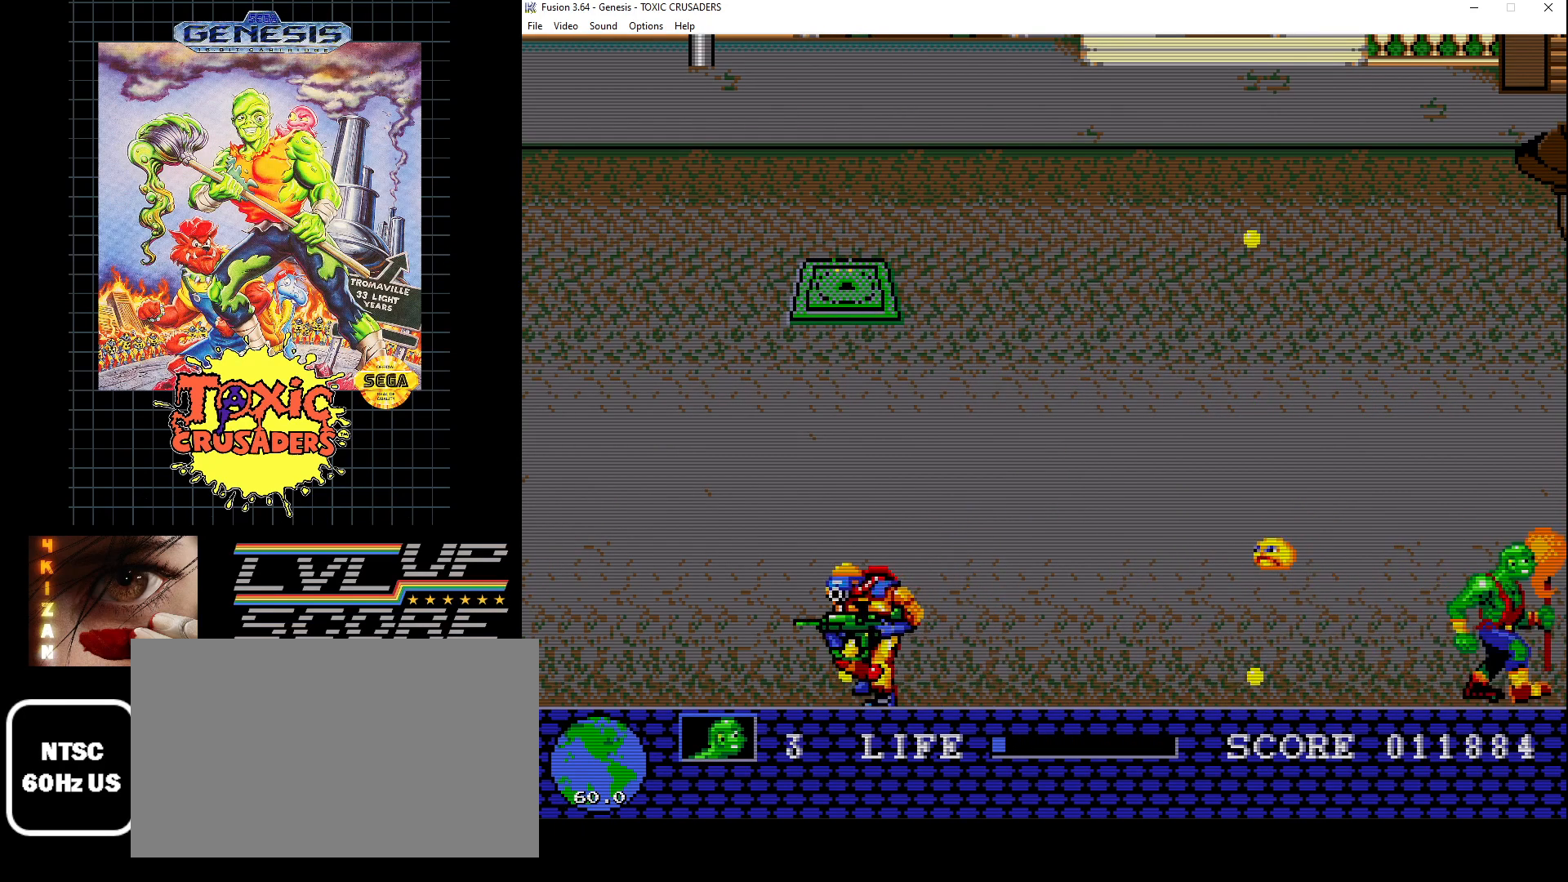
{"buttons": ["DPAD_LEFT"], "events": [[17, "B", "down"], [133, "B", "up"], [183, "DPAD_LEFT", "down"], [217, "DPAD_UP", "down"], [383, "DPAD_UP", "up"]]}
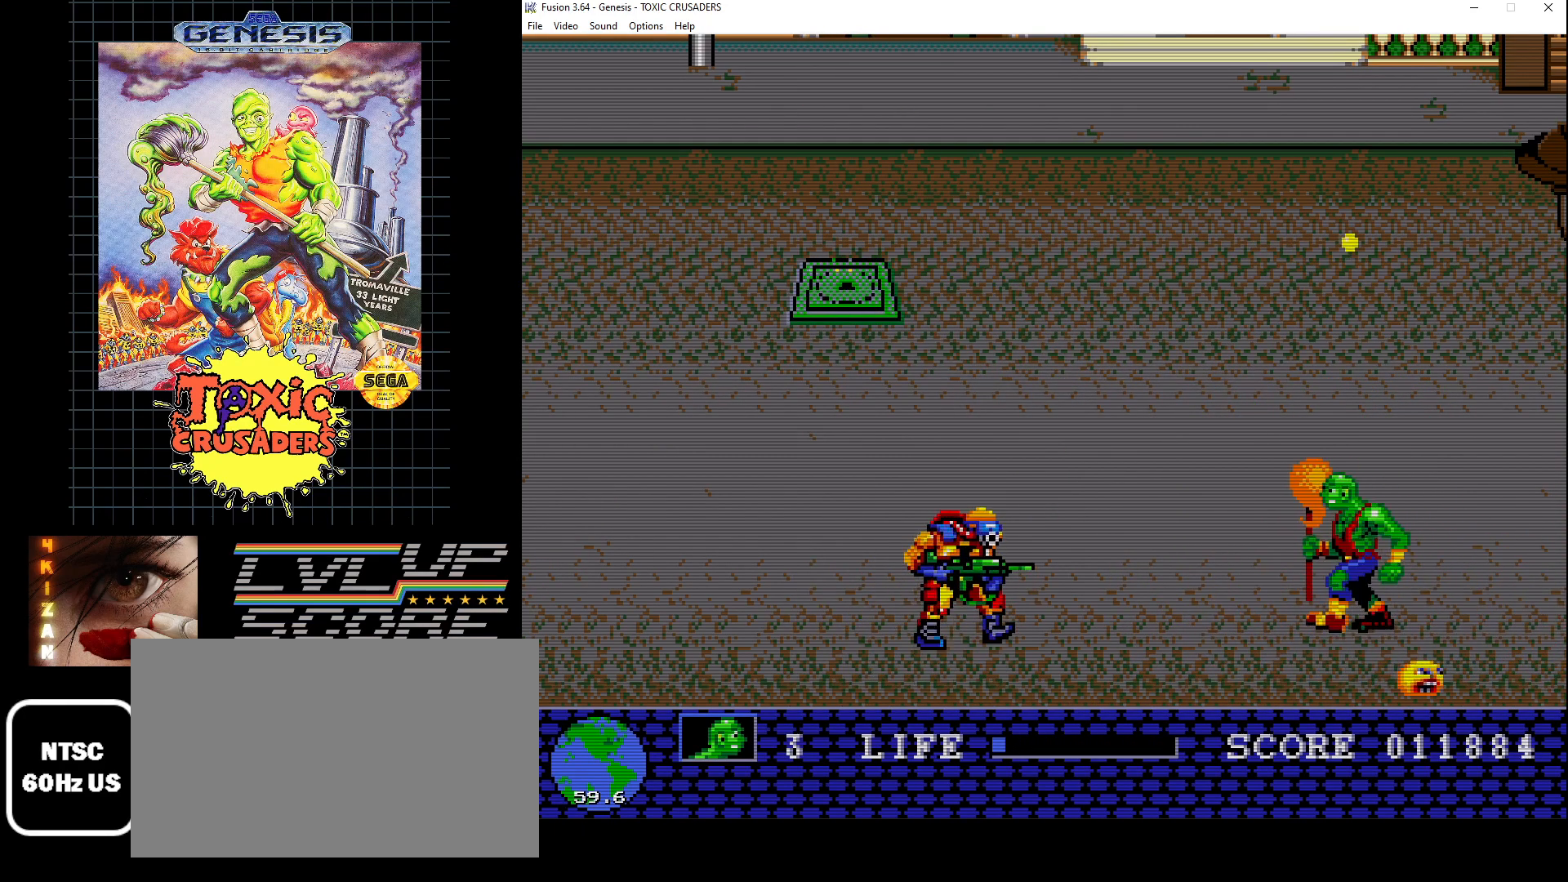
{"buttons": [], "events": [[67, "B", "down"], [67, "DPAD_DOWN", "down"], [117, "DPAD_DOWN", "up"], [167, "B", "up"], [183, "DPAD_LEFT", "up"], [233, "B", "down"], [317, "B", "up"], [400, "B", "down"], [483, "B", "up"]]}
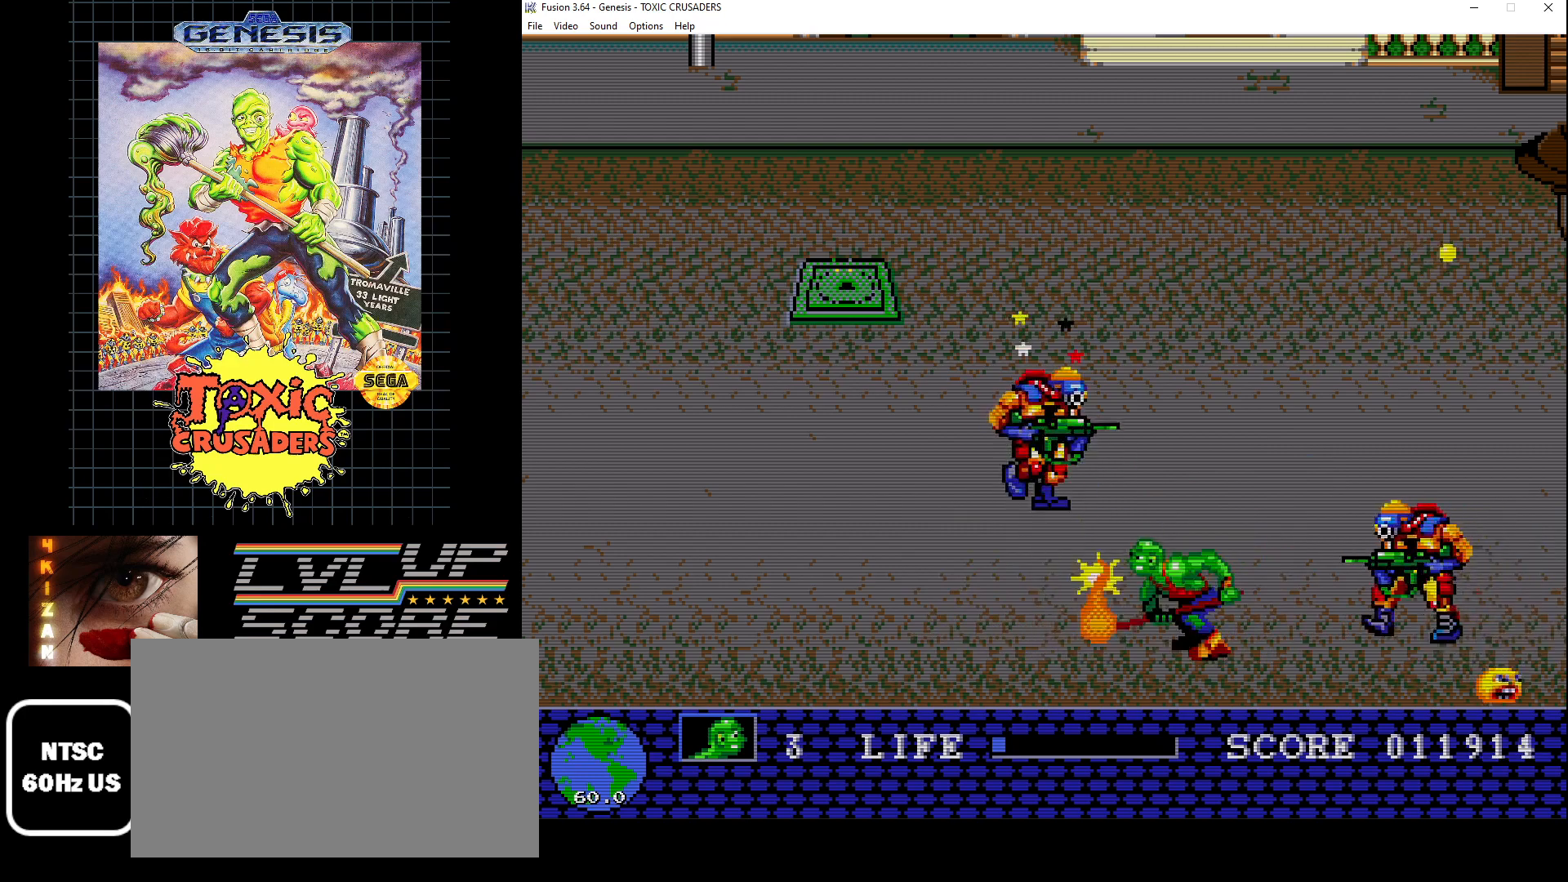
{"buttons": ["DPAD_RIGHT"], "events": [[50, "B", "down"], [167, "B", "up"], [233, "B", "down"], [300, "DPAD_LEFT", "down"], [317, "B", "up"], [317, "DPAD_DOWN", "down"], [383, "DPAD_LEFT", "up"], [417, "DPAD_RIGHT", "down"], [483, "DPAD_DOWN", "up"]]}
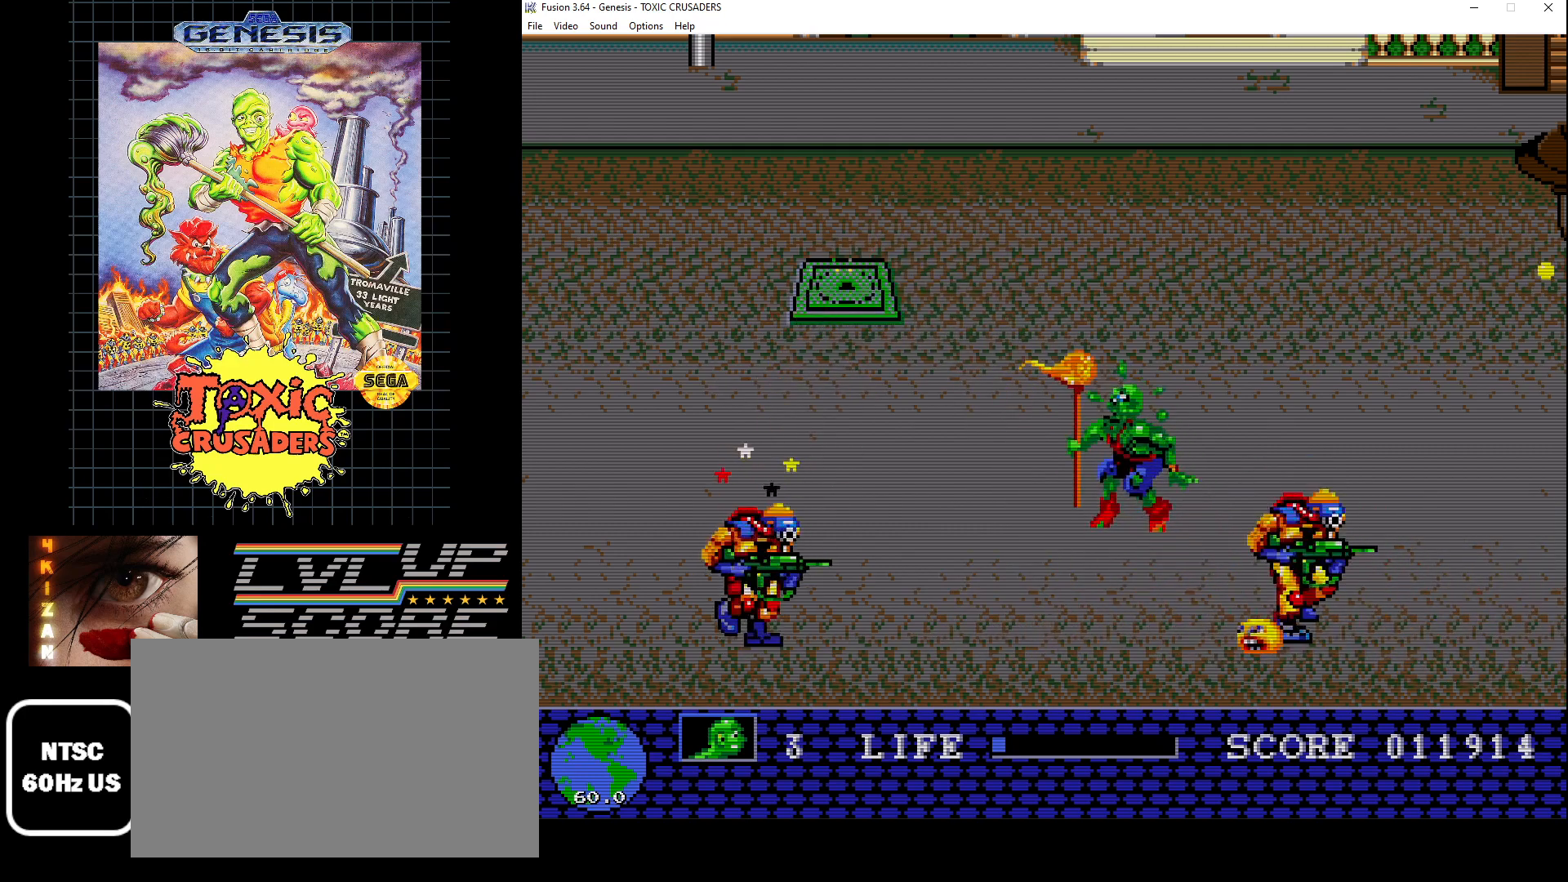
{"buttons": ["B", "DPAD_LEFT"], "events": [[17, "B", "down"], [50, "B", "up"], [133, "B", "down"], [167, "DPAD_DOWN", "down"], [183, "DPAD_RIGHT", "up"], [217, "DPAD_DOWN", "up"], [250, "B", "up"], [383, "DPAD_LEFT", "down"], [483, "B", "down"]]}
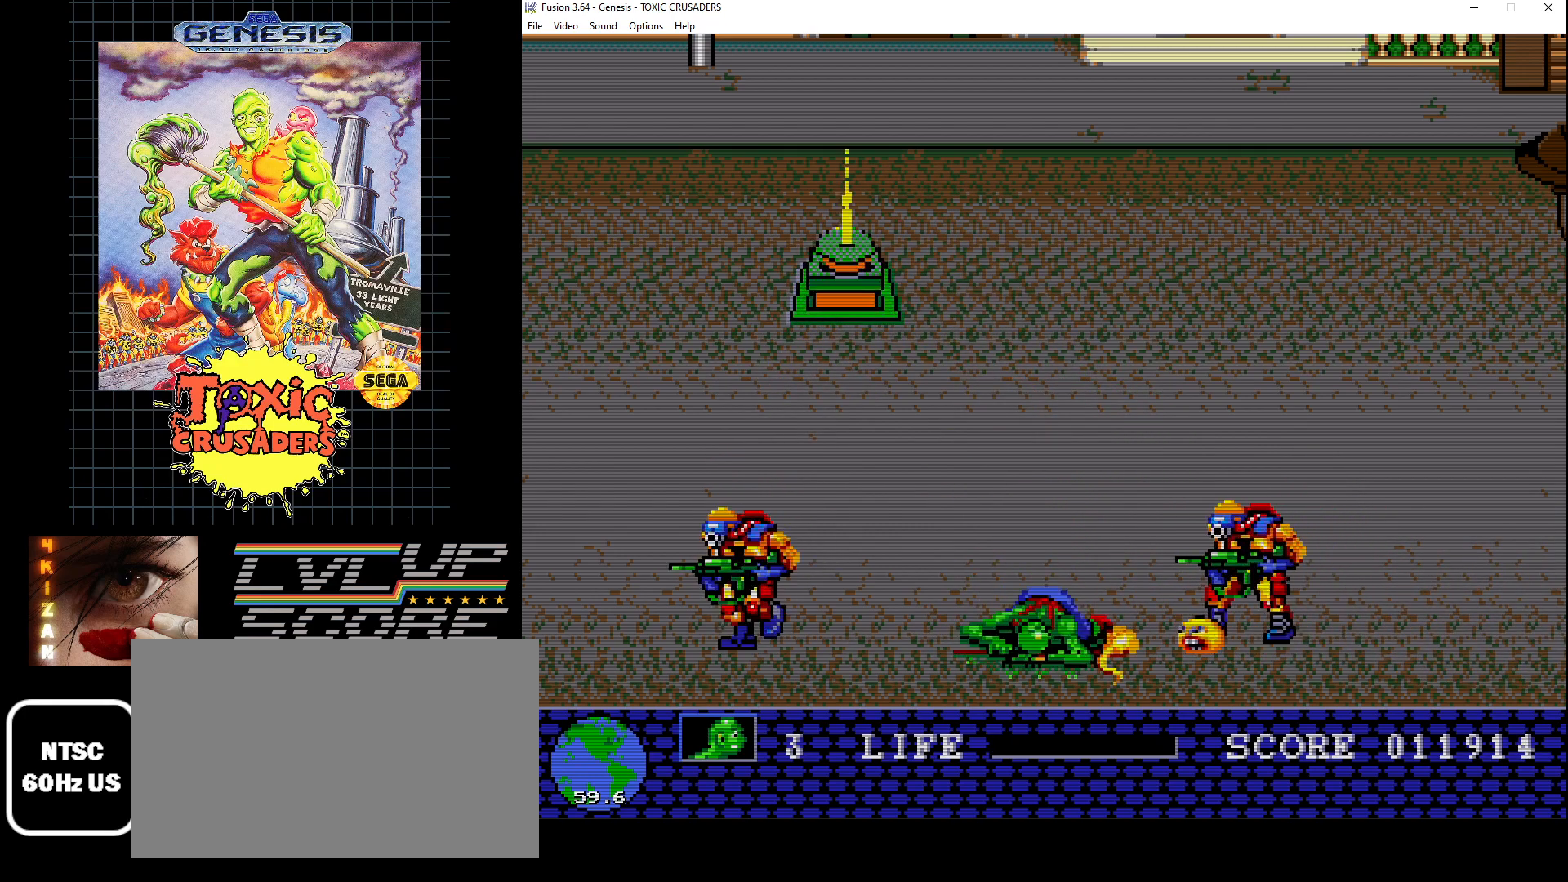
{"buttons": [], "events": [[83, "B", "up"], [150, "B", "down"], [150, "DPAD_LEFT", "up"], [250, "B", "up"]]}
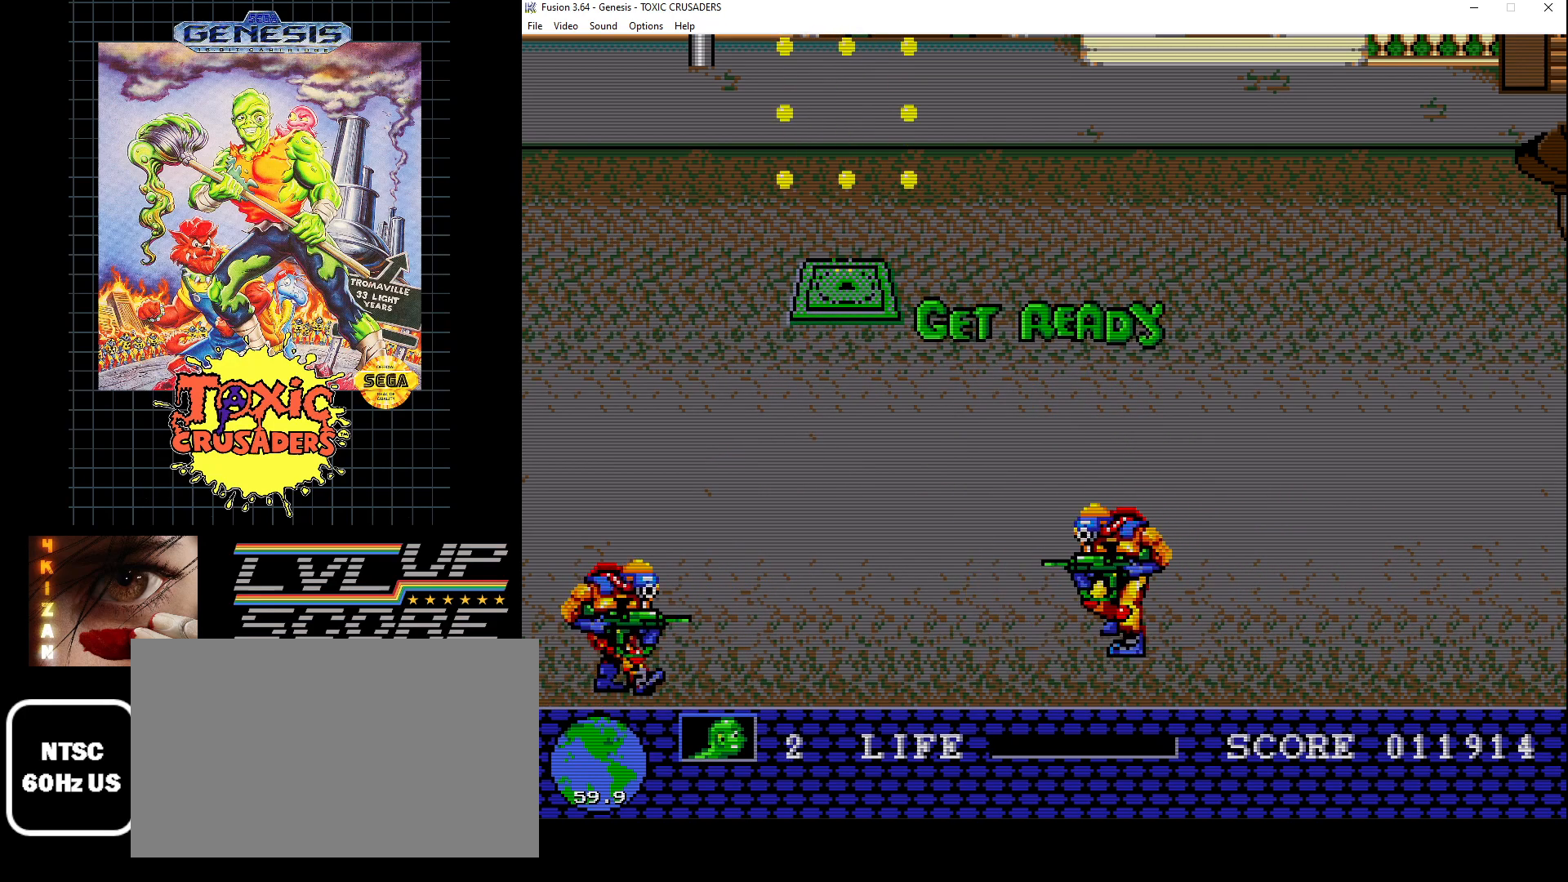
{"buttons": [], "events": []}
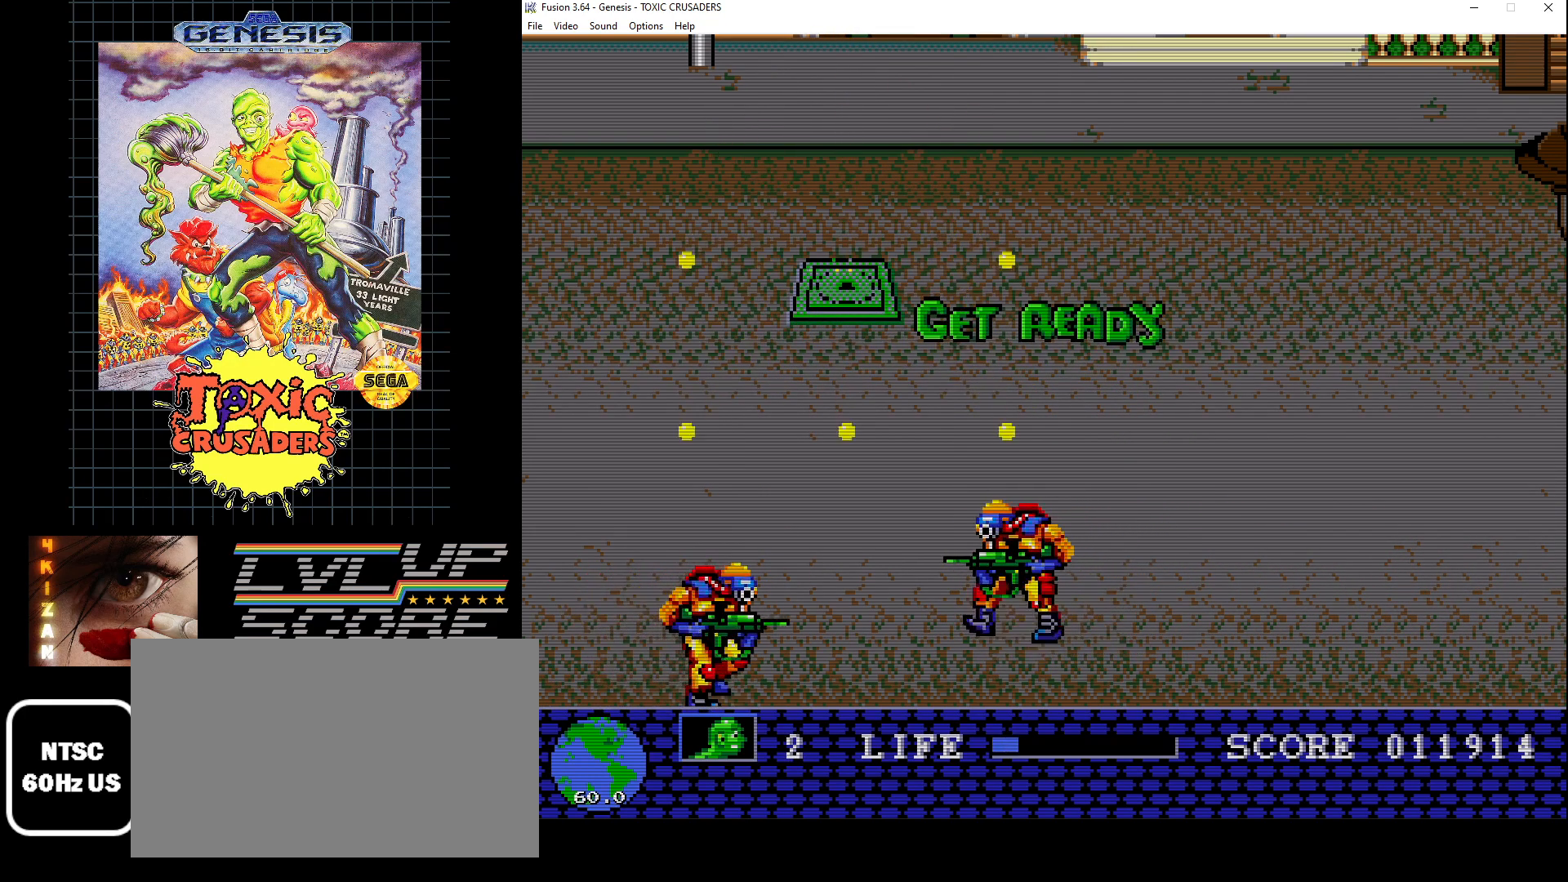
{"buttons": [], "events": []}
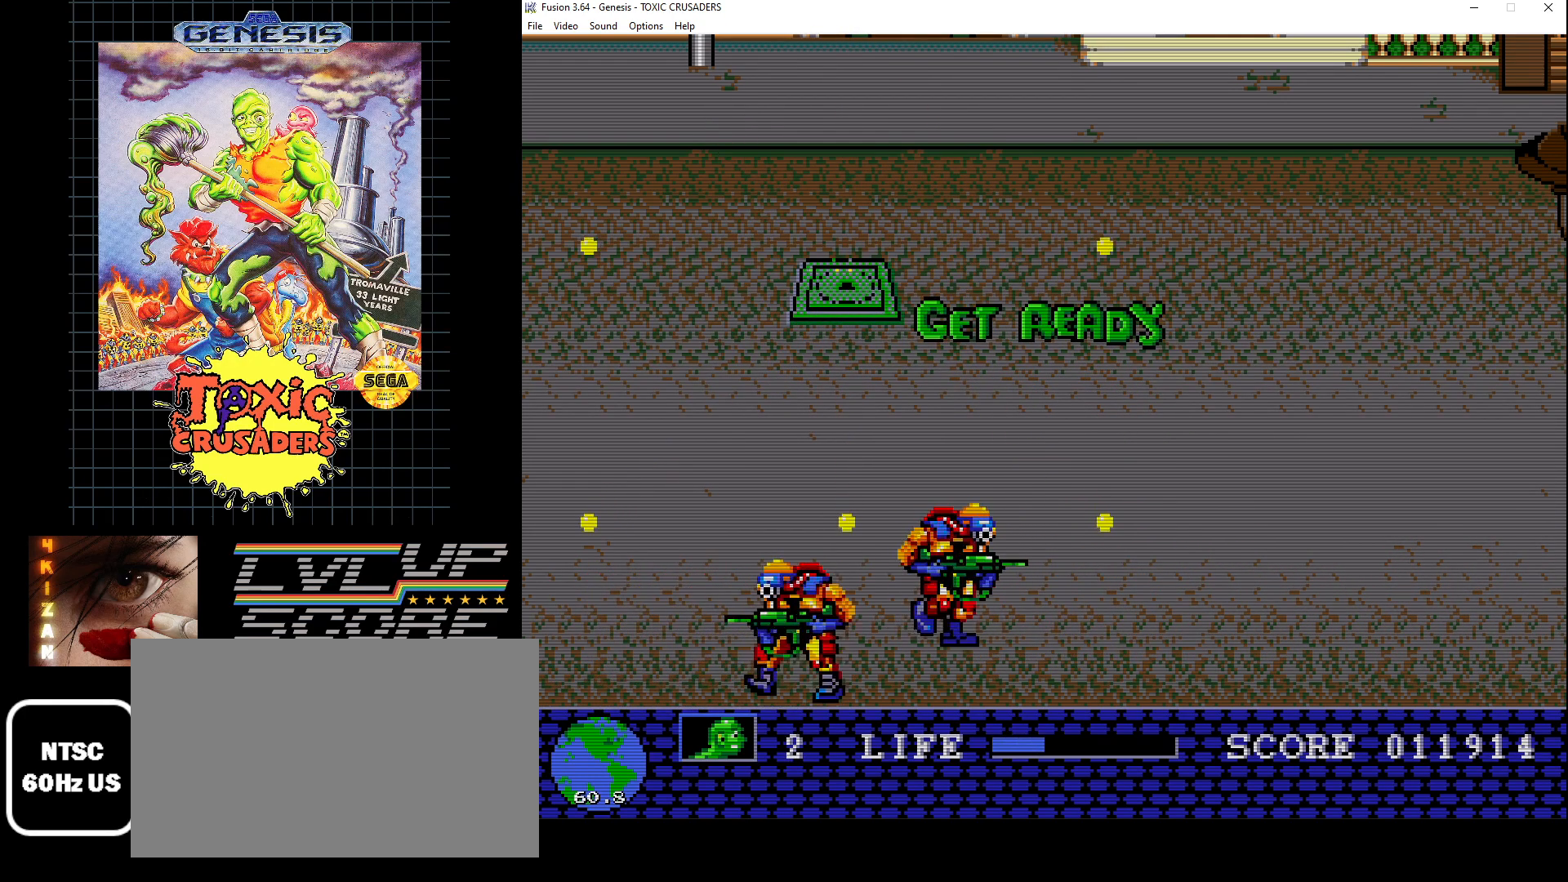
{"buttons": [], "events": []}
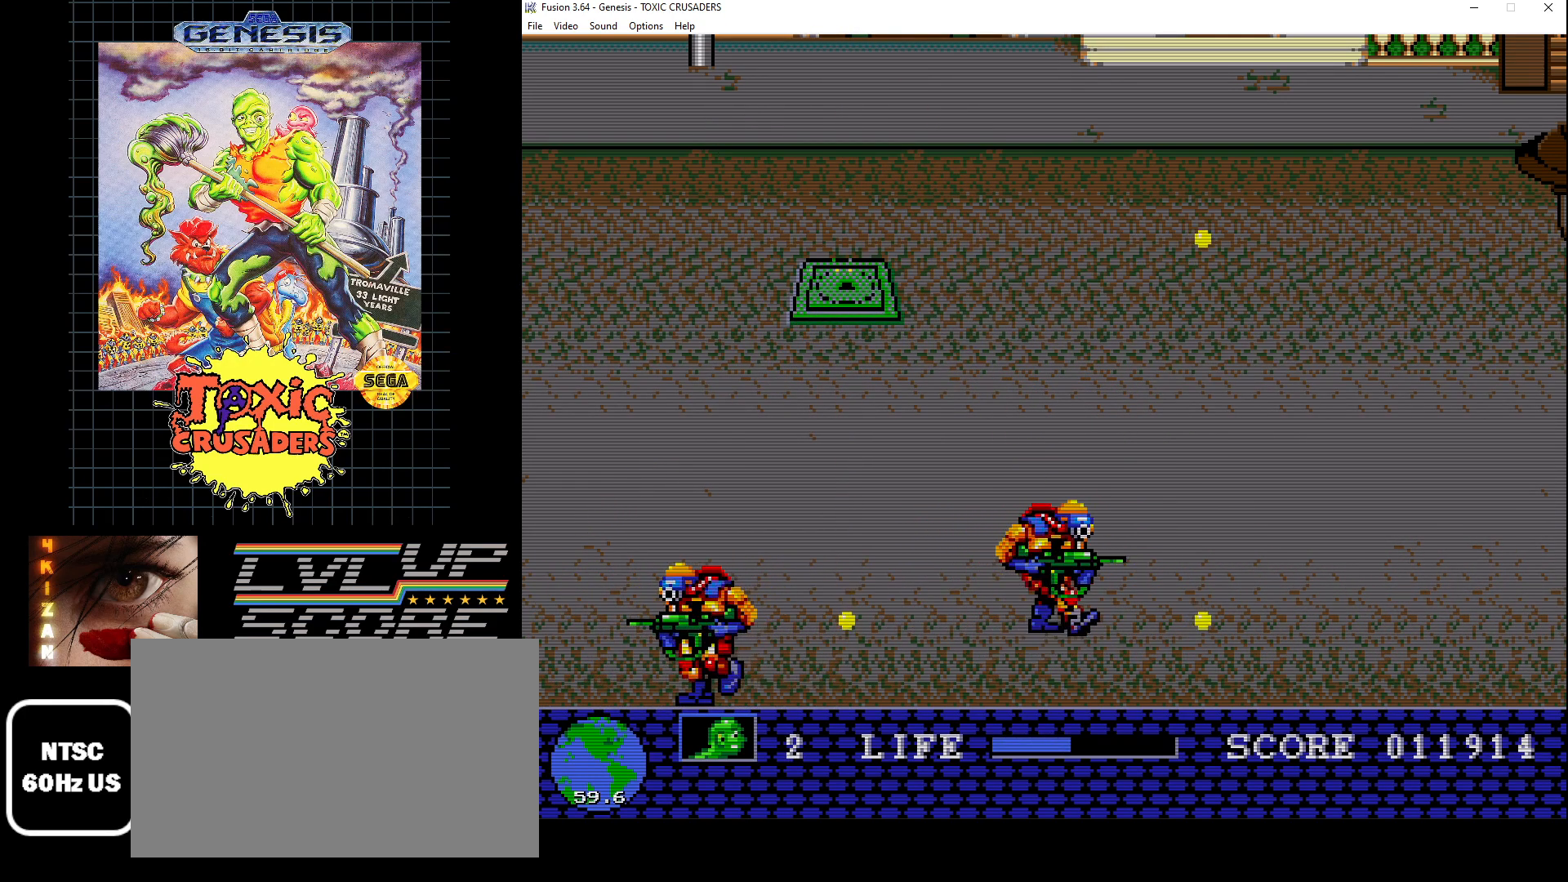
{"buttons": [], "events": []}
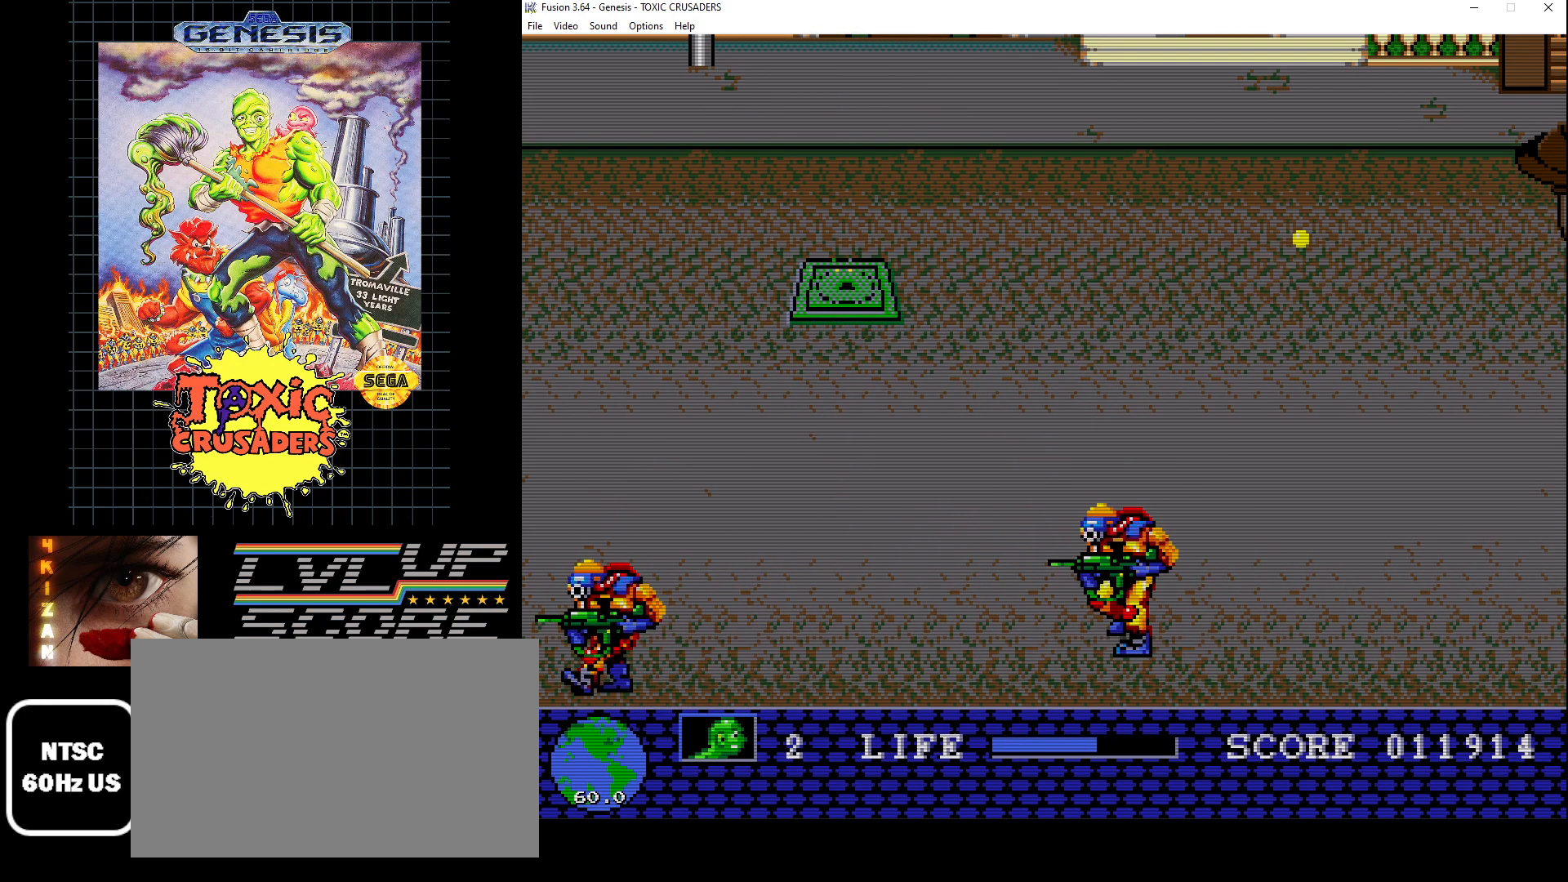
{"buttons": [], "events": []}
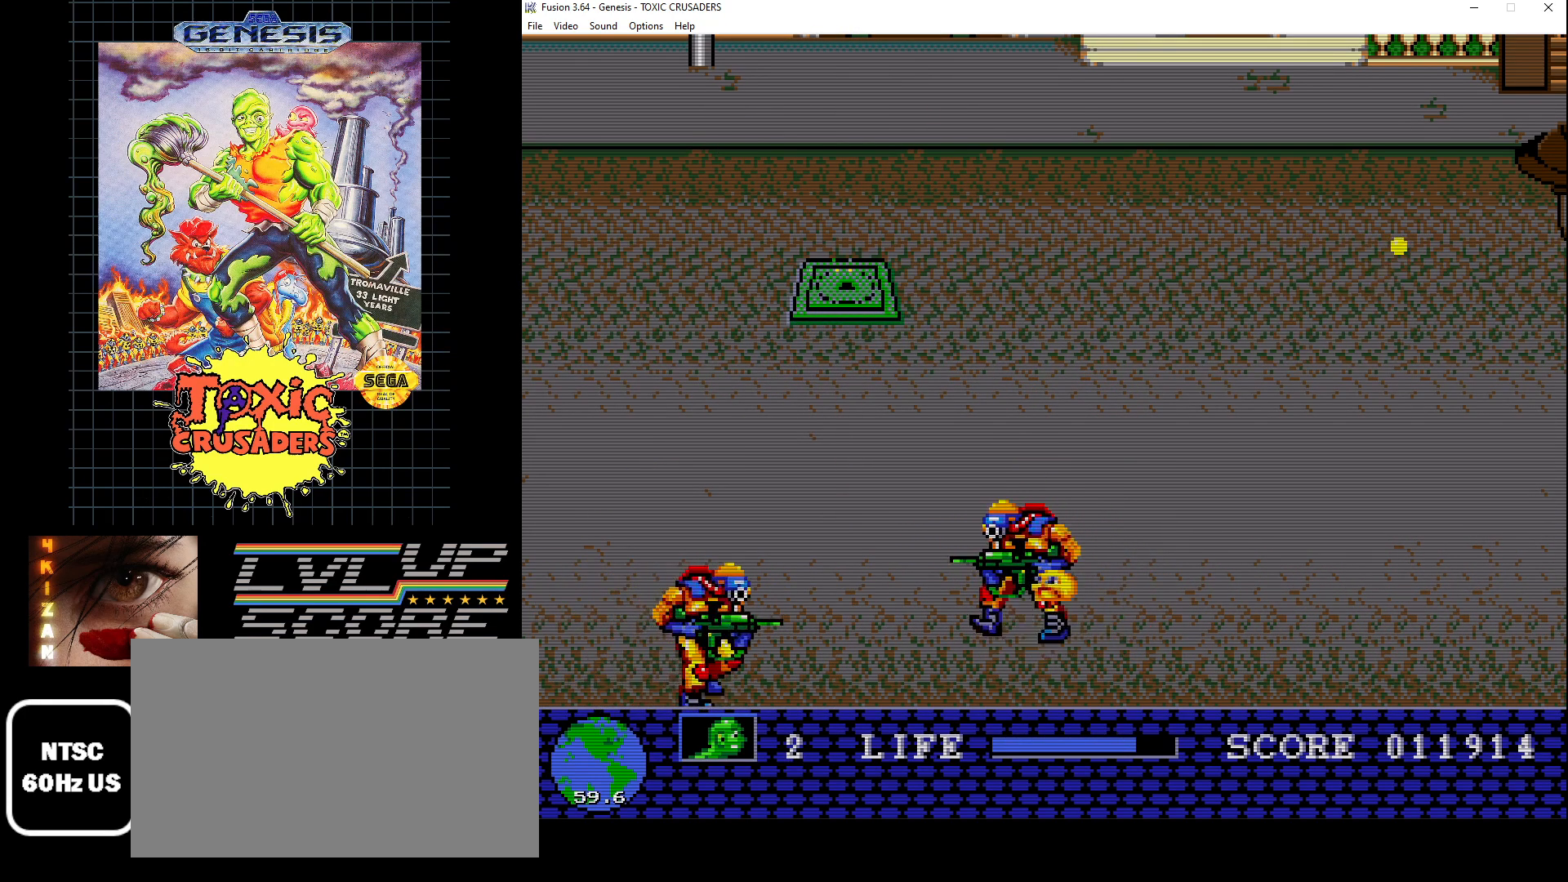
{"buttons": ["B"], "events": [[433, "B", "down"]]}
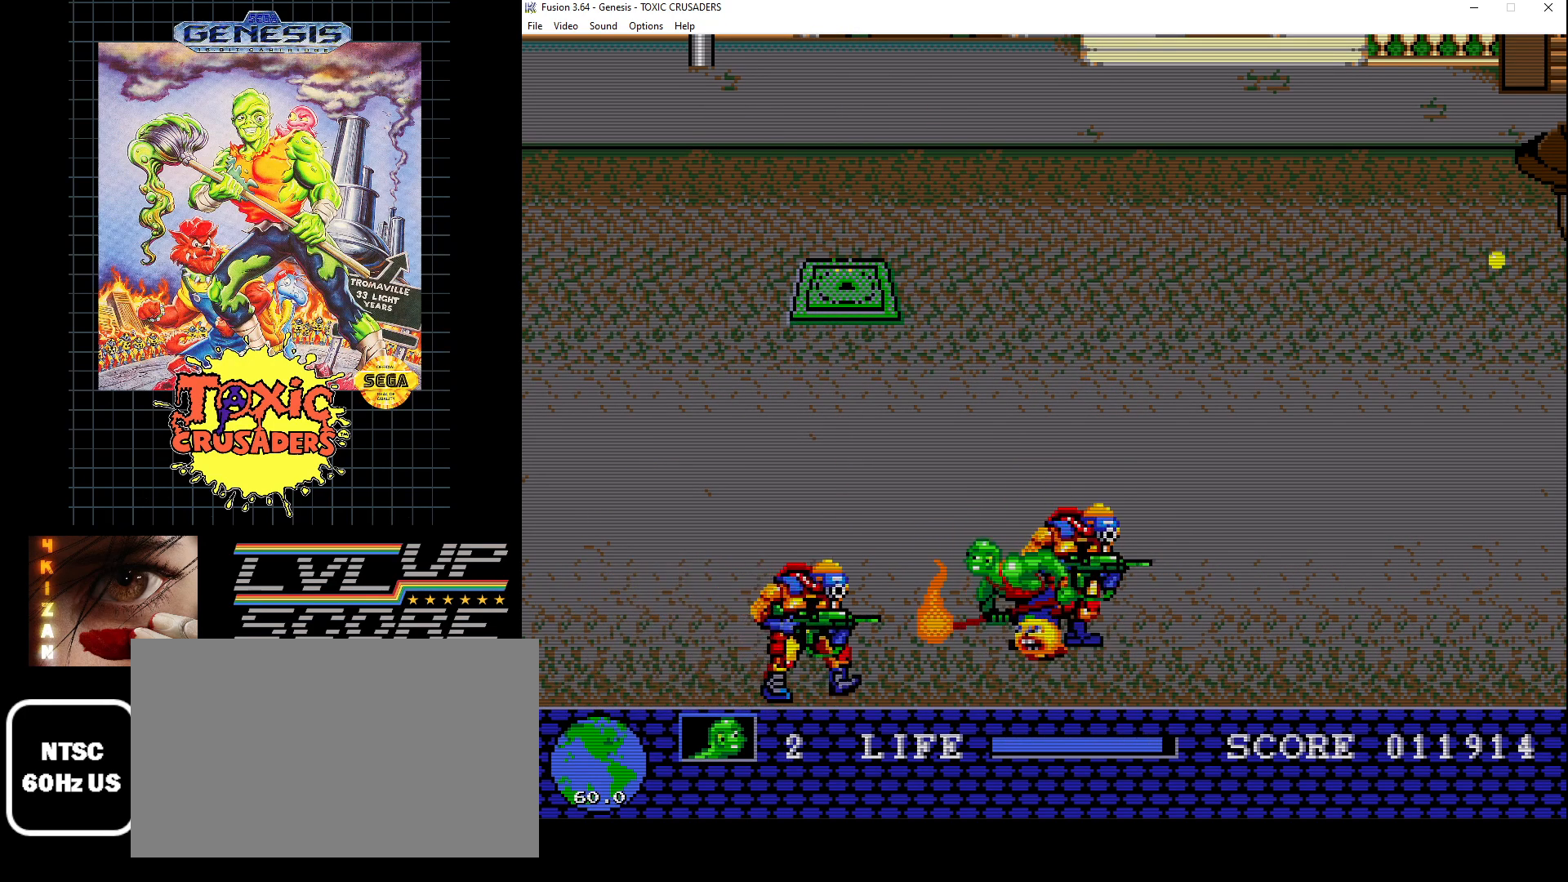
{"buttons": ["B"], "events": [[67, "B", "up"], [133, "B", "down"], [183, "DPAD_RIGHT", "down"], [217, "B", "up"], [233, "DPAD_RIGHT", "up"], [300, "B", "down"], [333, "DPAD_RIGHT", "down"], [367, "B", "up"], [417, "B", "down"], [467, "DPAD_RIGHT", "up"]]}
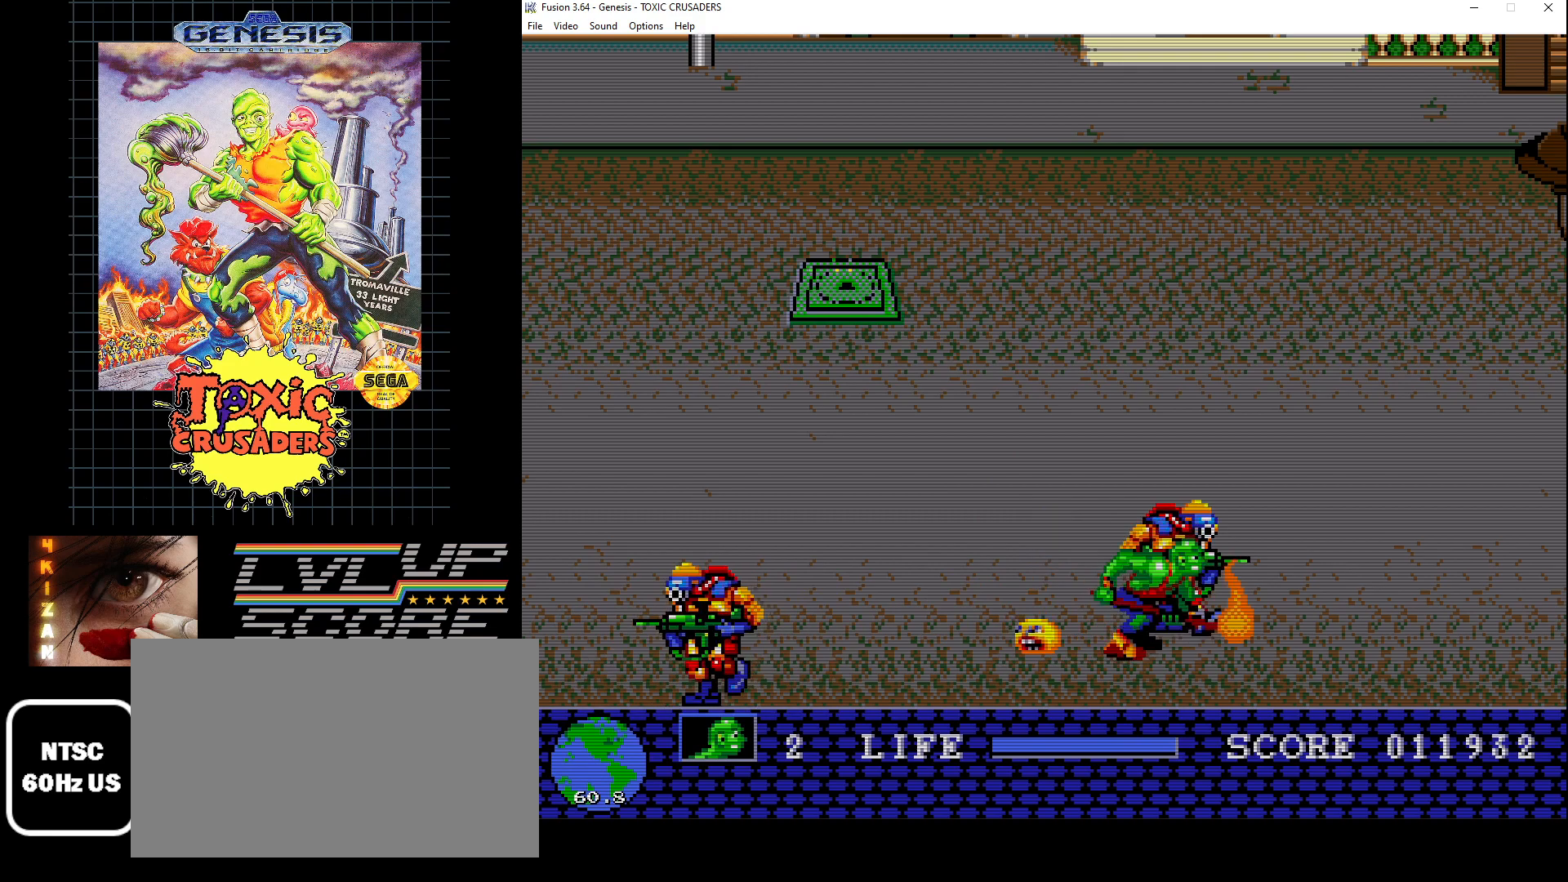
{"buttons": ["DPAD_RIGHT"], "events": [[17, "B", "up"], [83, "B", "down"], [167, "B", "up"], [250, "B", "down"], [350, "B", "up"], [400, "DPAD_RIGHT", "down"]]}
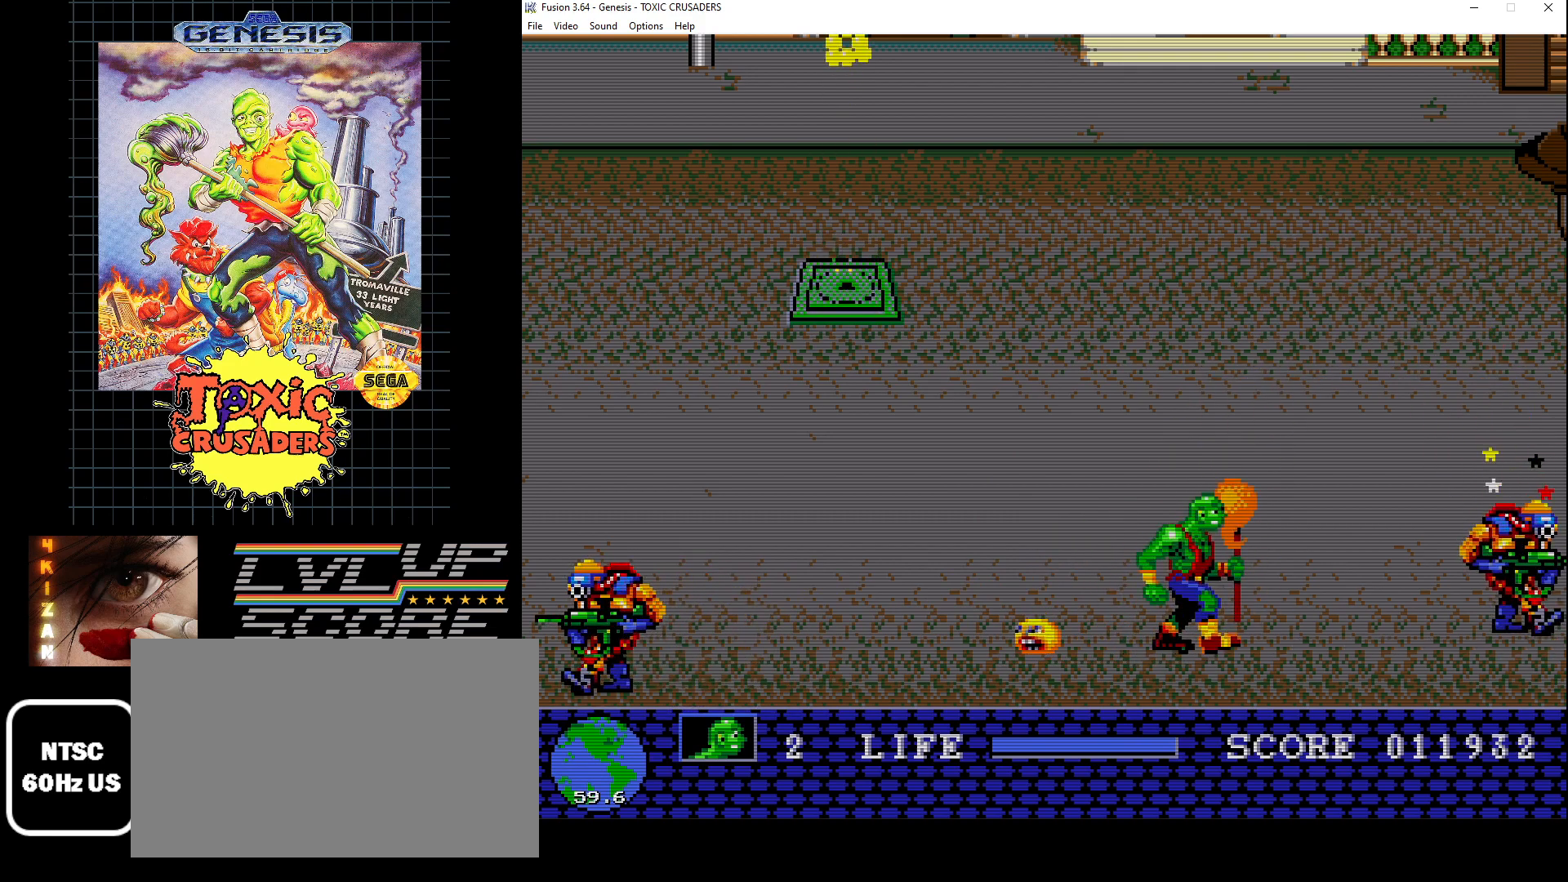
{"buttons": [], "events": [[67, "B", "down"], [133, "B", "up"], [217, "B", "down"], [233, "DPAD_RIGHT", "up"], [317, "B", "up"], [383, "B", "down"], [483, "B", "up"]]}
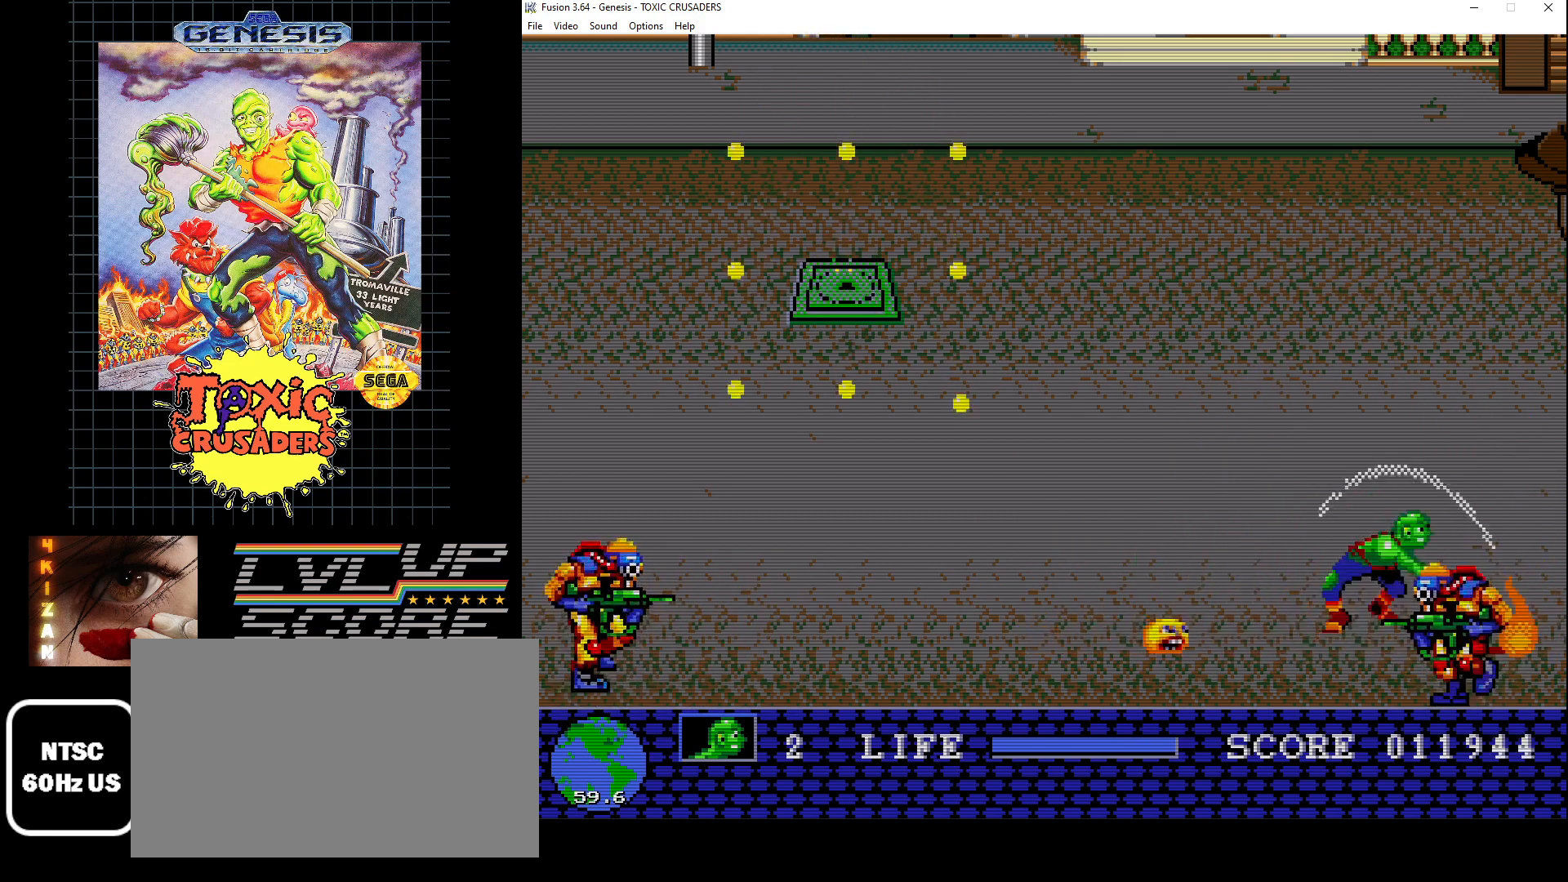
{"buttons": ["B", "DPAD_LEFT"], "events": [[50, "B", "down"], [150, "B", "up"], [233, "B", "down"], [300, "DPAD_DOWN", "down"], [317, "B", "up"], [367, "DPAD_RIGHT", "down"], [417, "DPAD_RIGHT", "up"], [450, "DPAD_LEFT", "down"], [483, "B", "down"], [483, "DPAD_DOWN", "up"]]}
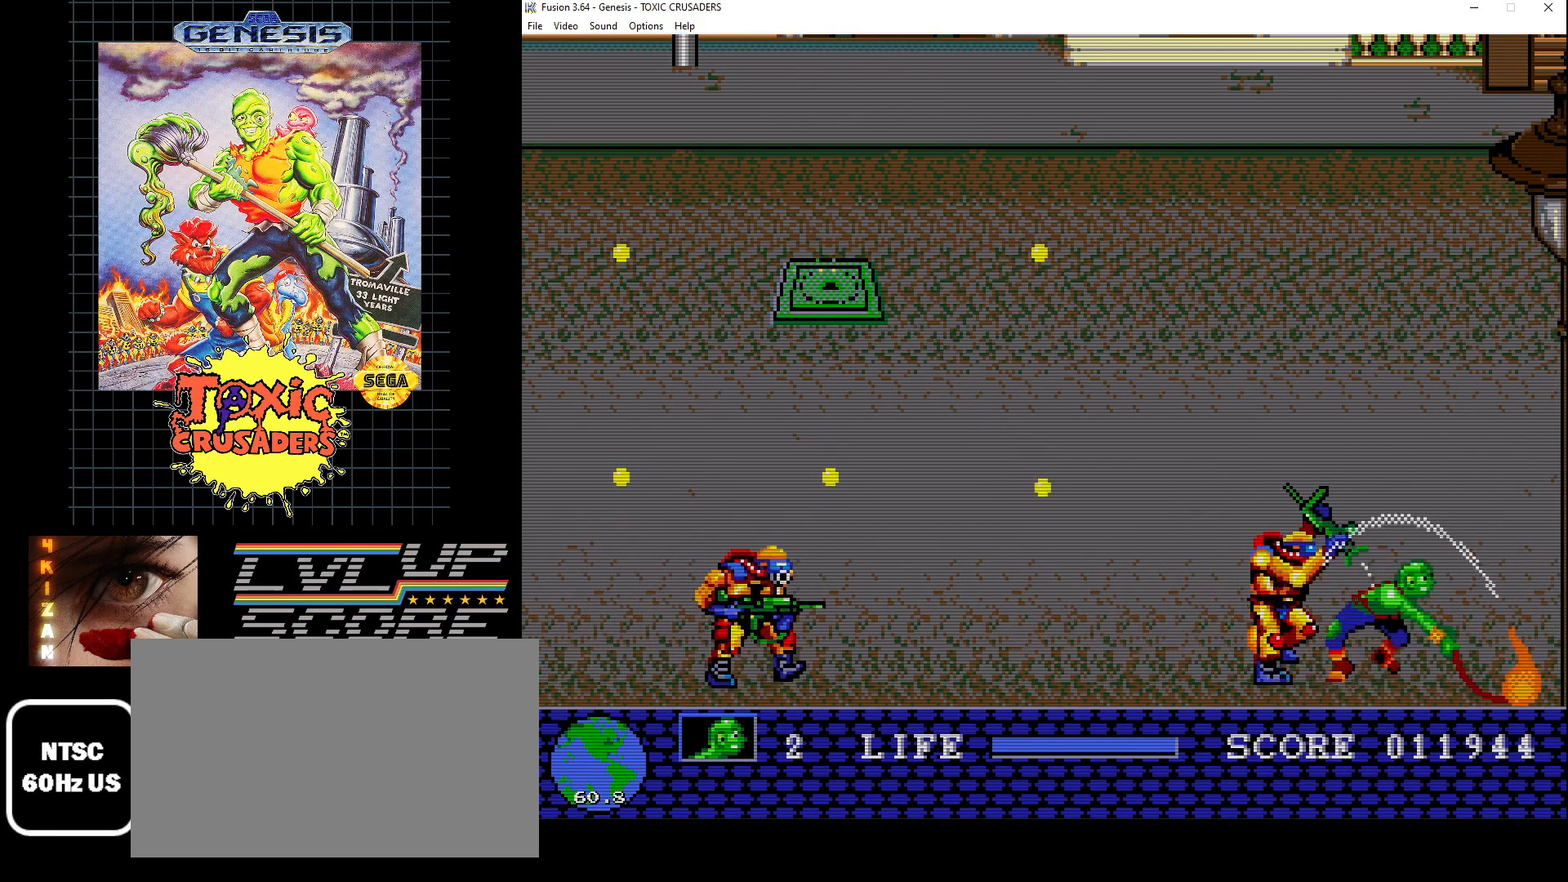
{"buttons": ["B"], "events": [[67, "B", "up"], [133, "B", "down"], [133, "DPAD_LEFT", "up"], [233, "B", "up"], [300, "B", "down"], [383, "B", "up"], [483, "B", "down"]]}
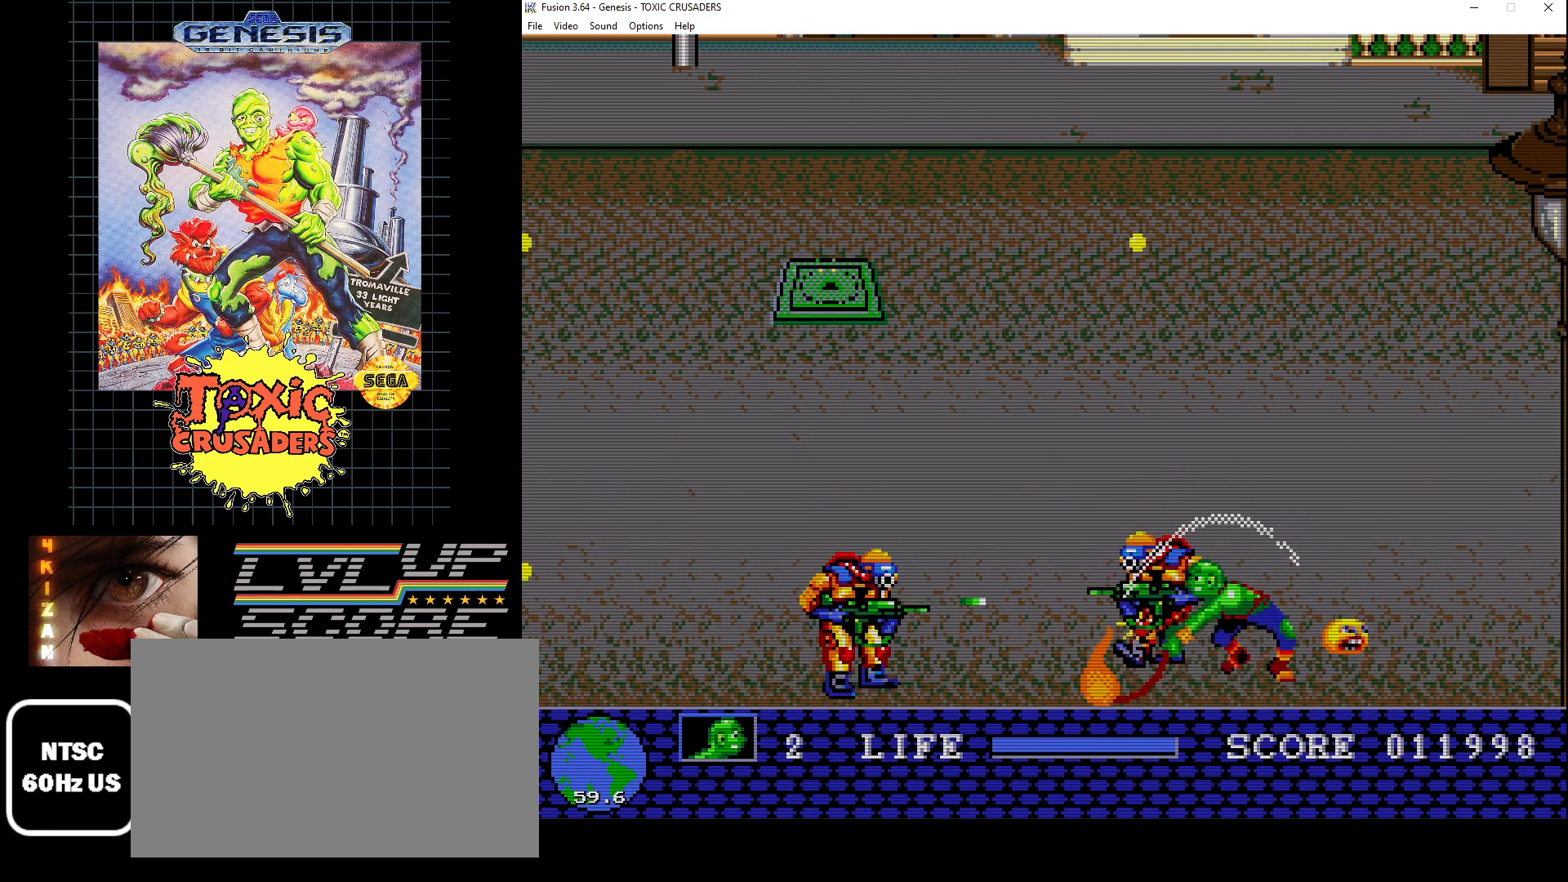
{"buttons": ["DPAD_UP", "DPAD_RIGHT"], "events": [[67, "B", "up"], [133, "B", "down"], [217, "B", "up"], [317, "B", "down"], [367, "DPAD_RIGHT", "down"], [367, "DPAD_UP", "down"], [383, "B", "up"]]}
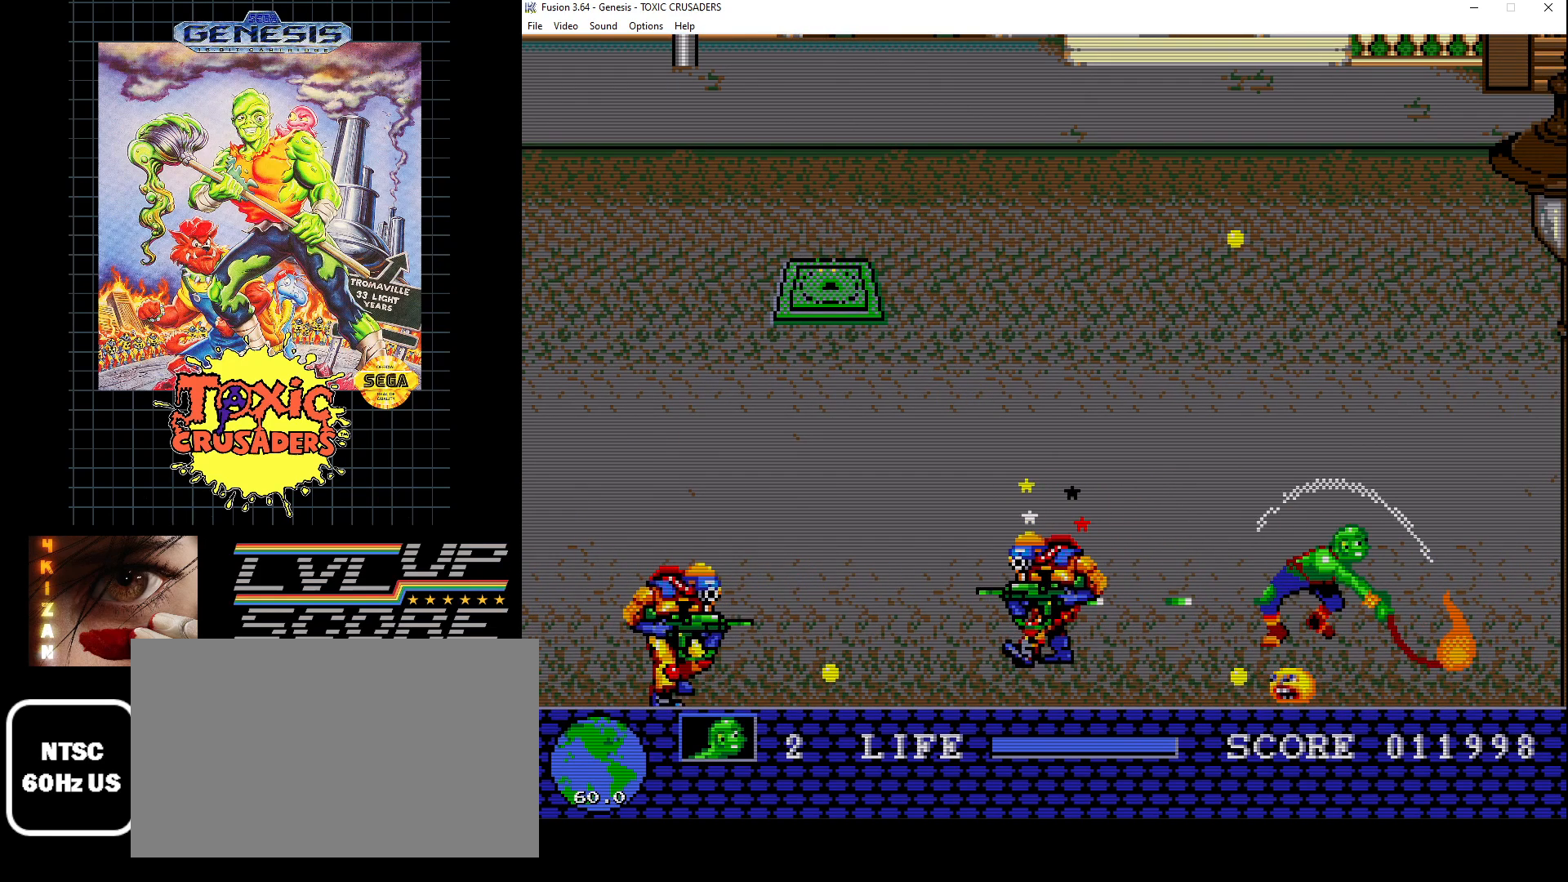
{"buttons": ["DPAD_LEFT"], "events": [[400, "DPAD_RIGHT", "up"], [450, "DPAD_LEFT", "down"], [483, "DPAD_UP", "up"]]}